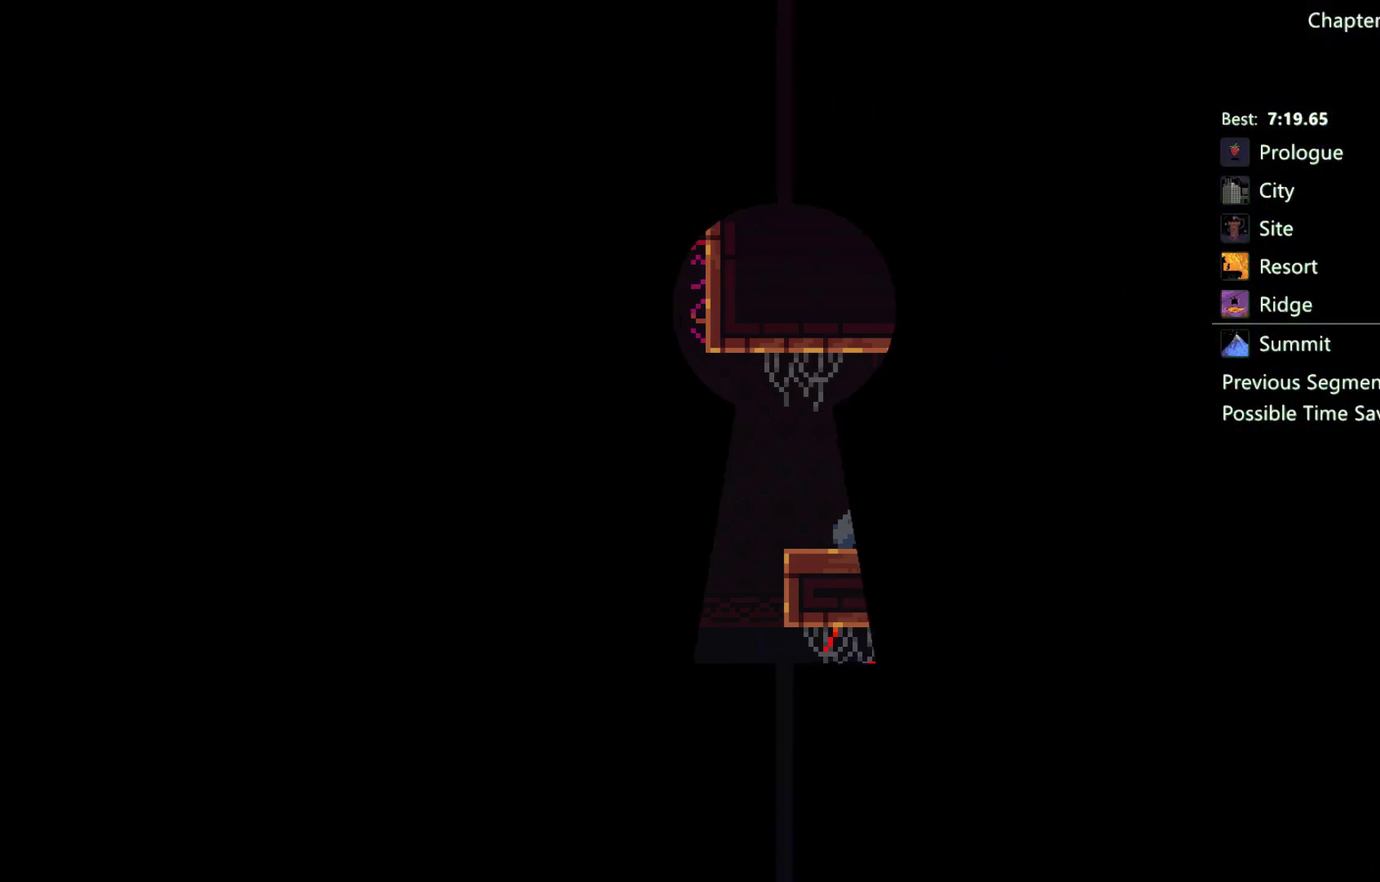
Gameplay with a controller (Xbox layout); each line is a JSON object with the inputs held at the frame after it. "events" lists button and stick changes between this image and that frame as [ms after this image, input, new state], when the widget could be followed in between. This document gives stick clicks only as held states, not as events. Not read: X.
{"buttons": ["DPAD_RIGHT"], "left_stick": "center", "right_stick": "center", "events": [[417, "DPAD_RIGHT", "down"]]}
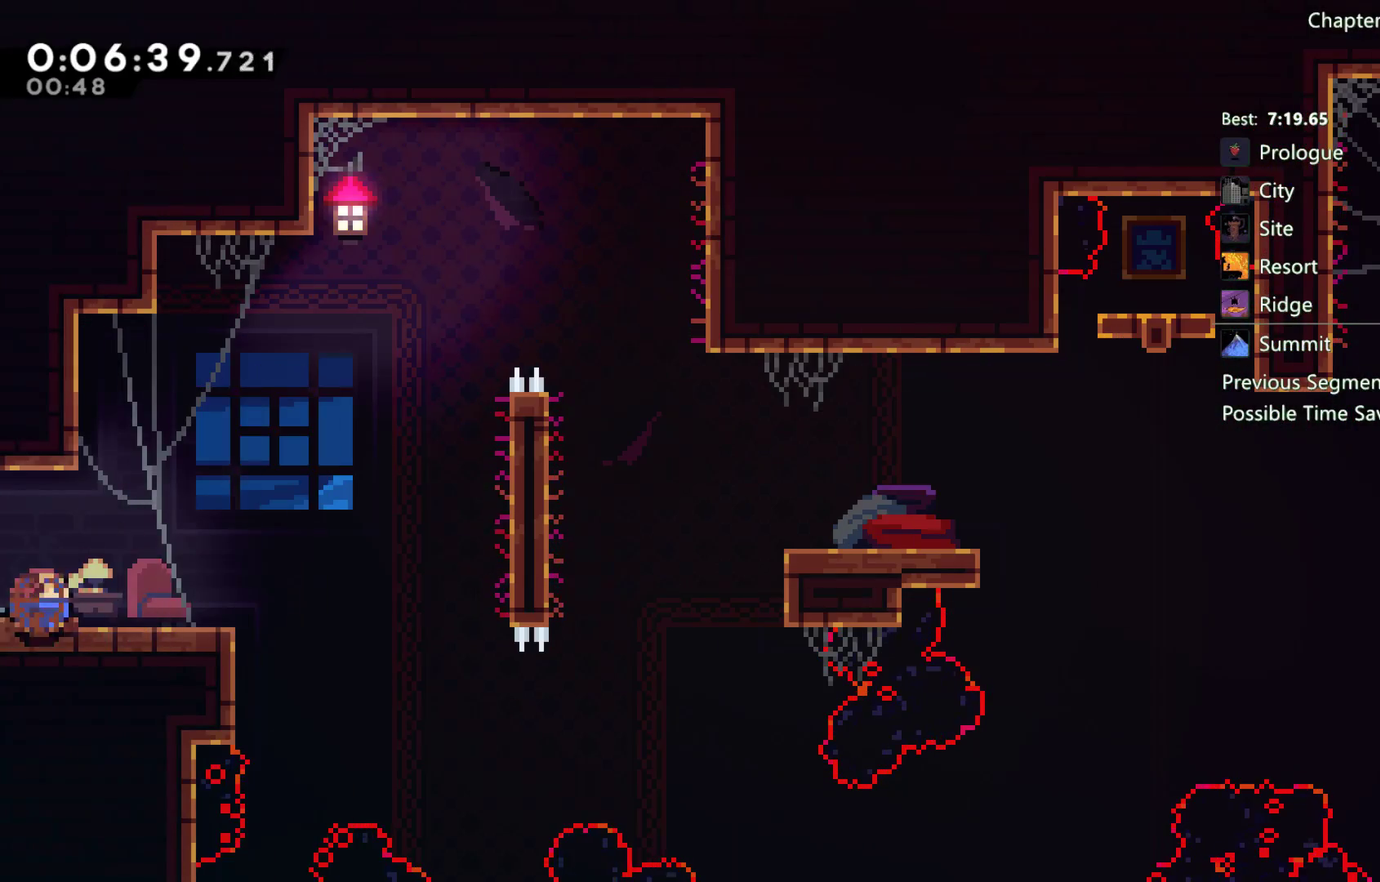
{"buttons": ["A", "R2", "DPAD_RIGHT"], "left_stick": "center", "right_stick": "center", "events": [[133, "A", "down"], [367, "R2", "down"]]}
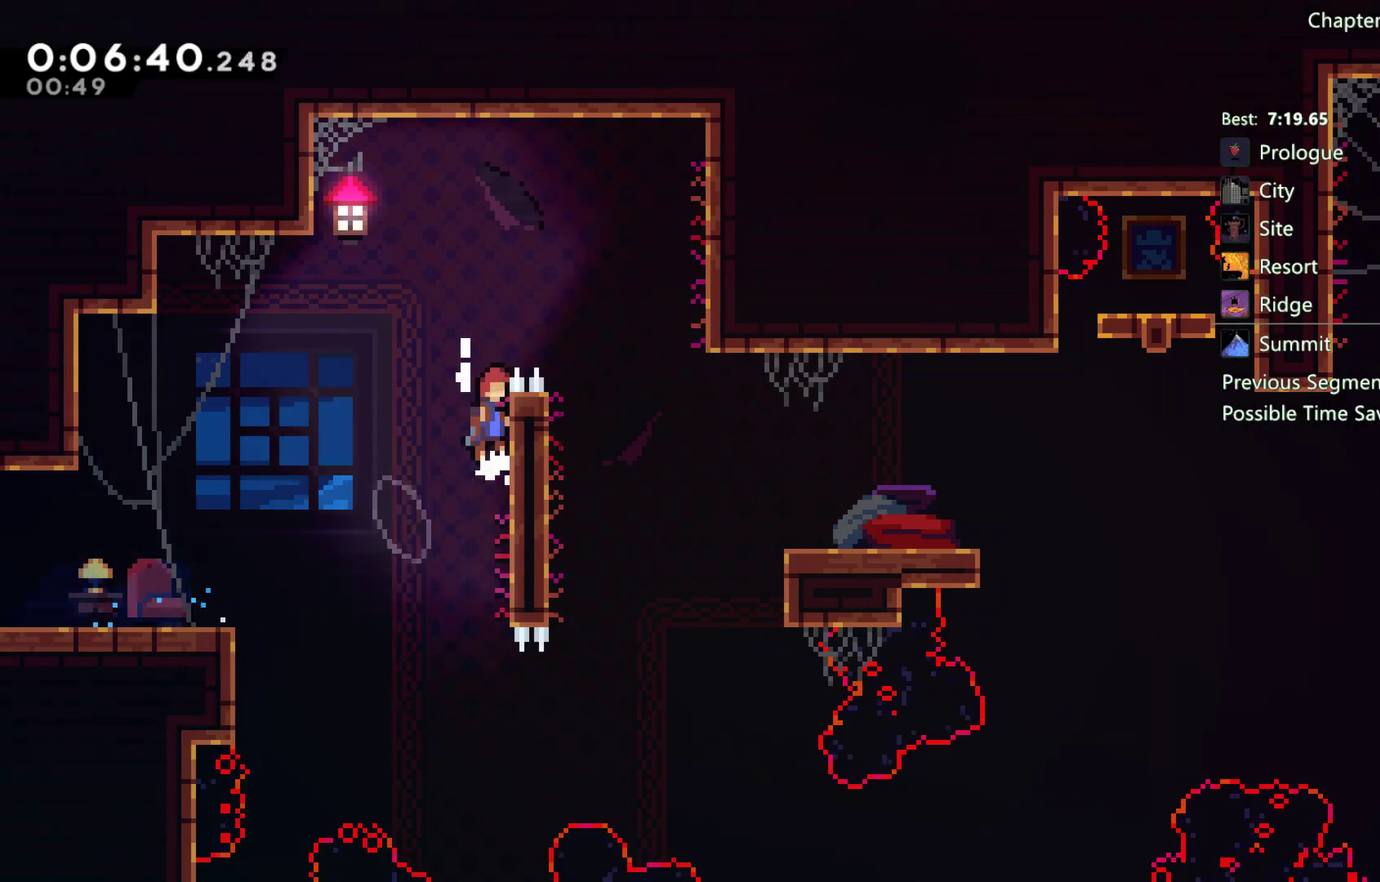
{"buttons": [], "left_stick": "center", "right_stick": "center", "events": [[417, "A", "up"], [450, "R2", "up"], [483, "DPAD_RIGHT", "up"]]}
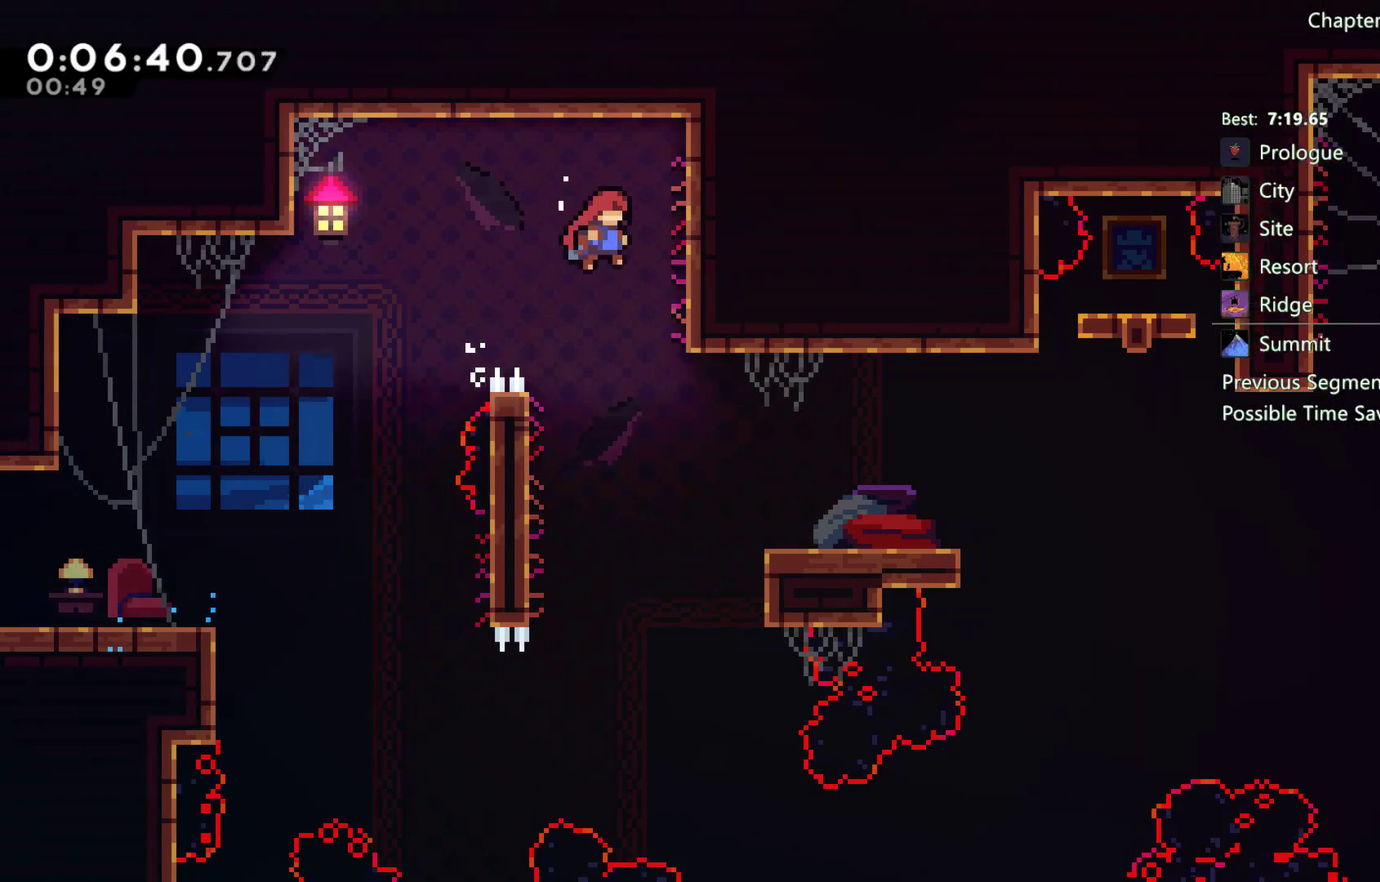
{"buttons": ["A", "R2", "DPAD_RIGHT"], "left_stick": "center", "right_stick": "center", "events": [[150, "DPAD_RIGHT", "down"], [433, "R2", "down"], [483, "A", "down"]]}
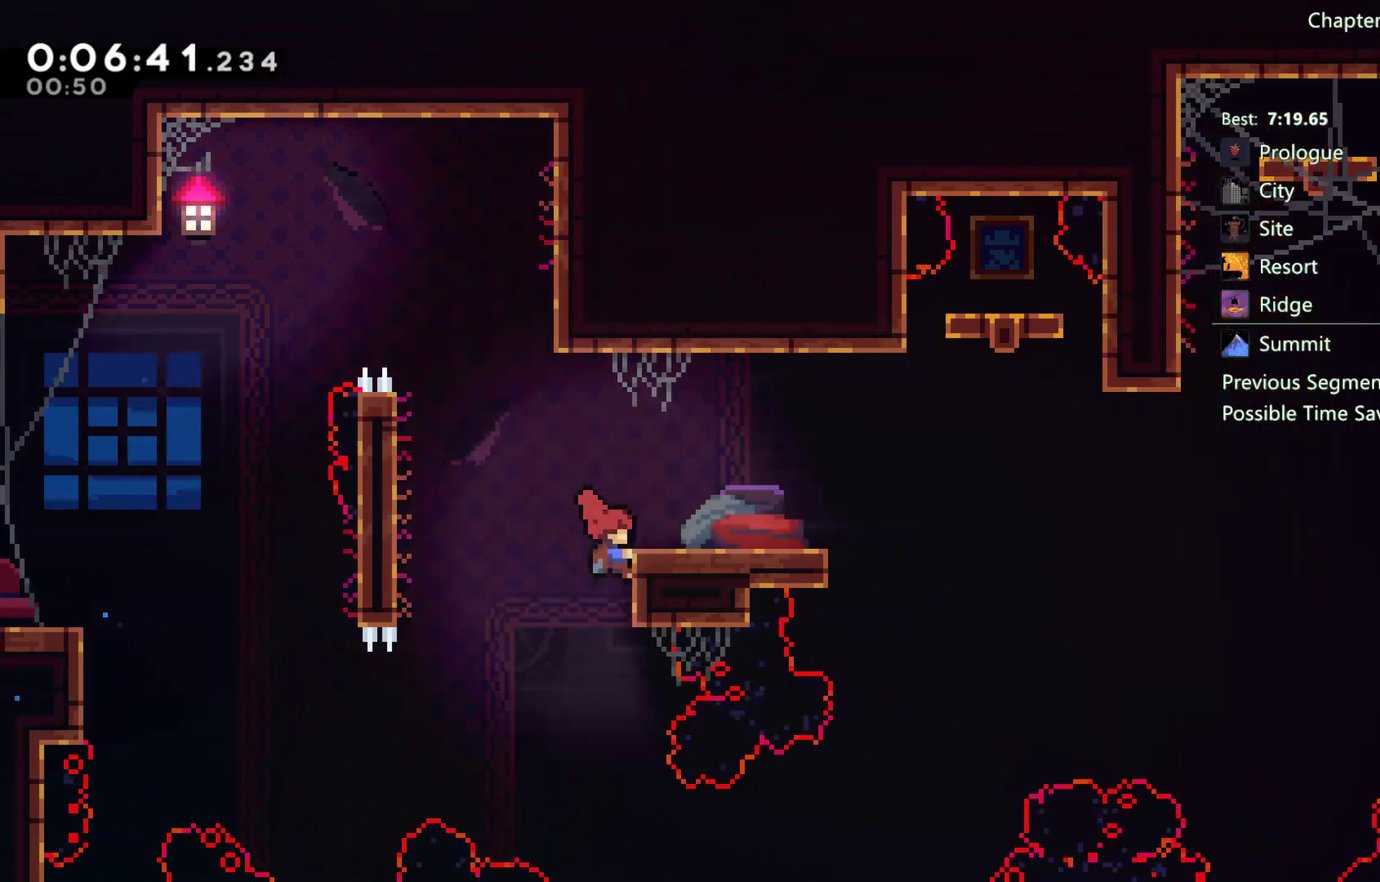
{"buttons": ["DPAD_DOWN", "DPAD_RIGHT"], "left_stick": "center", "right_stick": "center", "events": [[117, "A", "up"], [133, "R2", "up"], [267, "DPAD_RIGHT", "up"], [433, "DPAD_DOWN", "down"], [500, "DPAD_RIGHT", "down"]]}
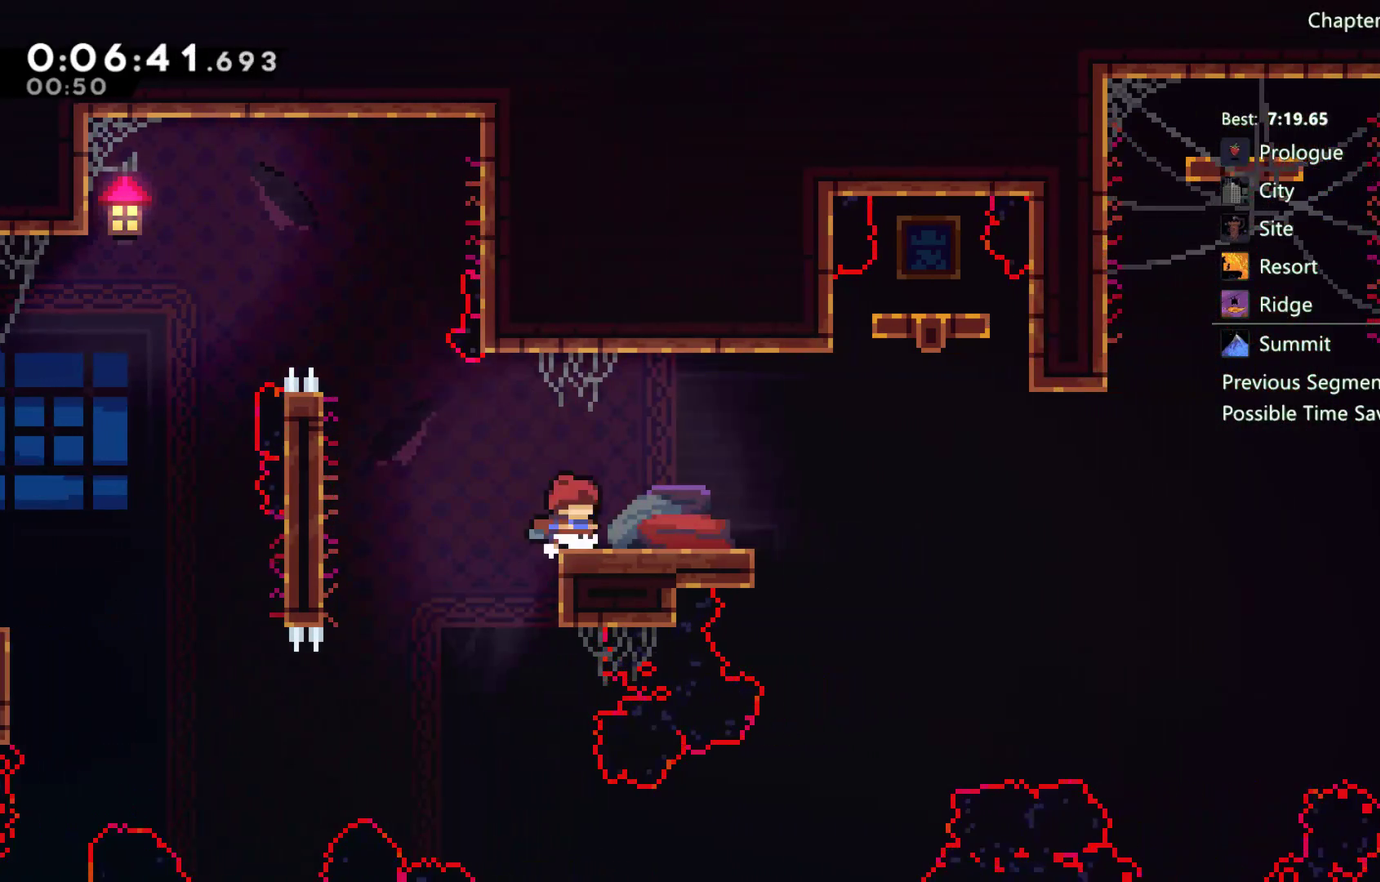
{"buttons": ["A", "DPAD_RIGHT"], "left_stick": "center", "right_stick": "center", "events": [[233, "A", "down"], [267, "DPAD_DOWN", "up"]]}
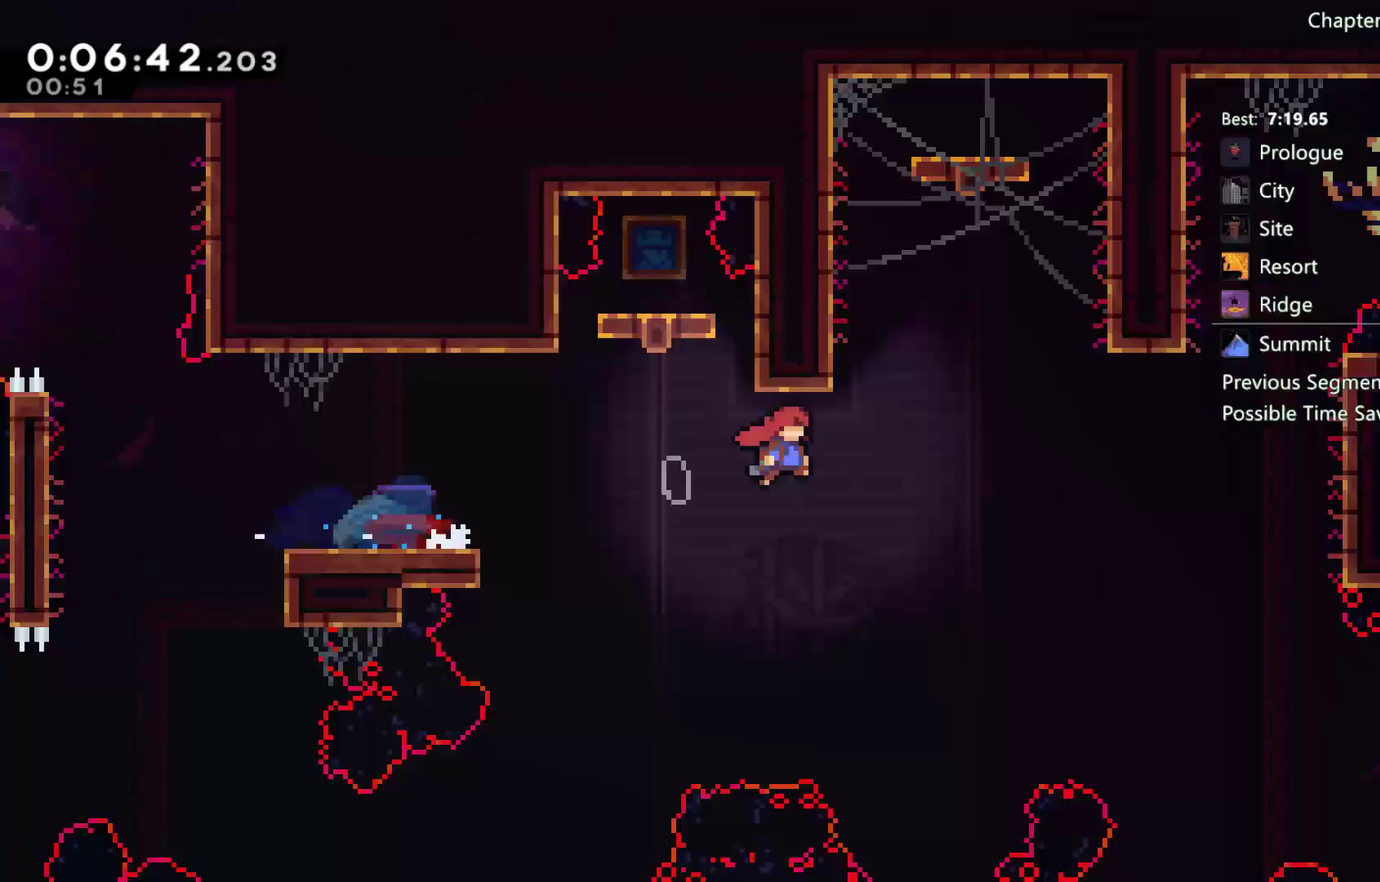
{"buttons": ["DPAD_RIGHT"], "left_stick": "center", "right_stick": "center", "events": [[317, "A", "up"]]}
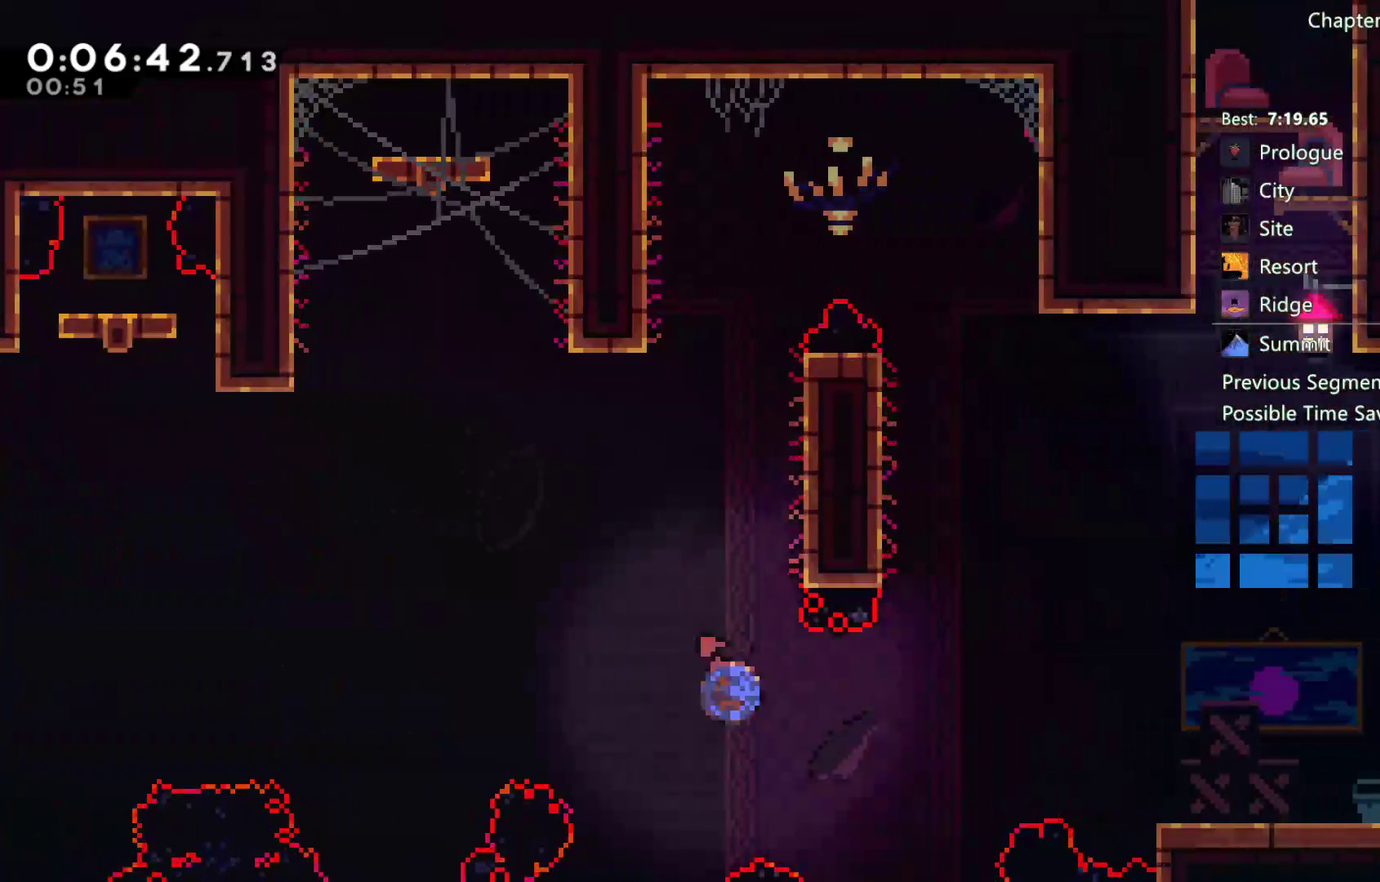
{"buttons": ["R2", "DPAD_RIGHT"], "left_stick": "center", "right_stick": "center", "events": [[483, "R2", "down"]]}
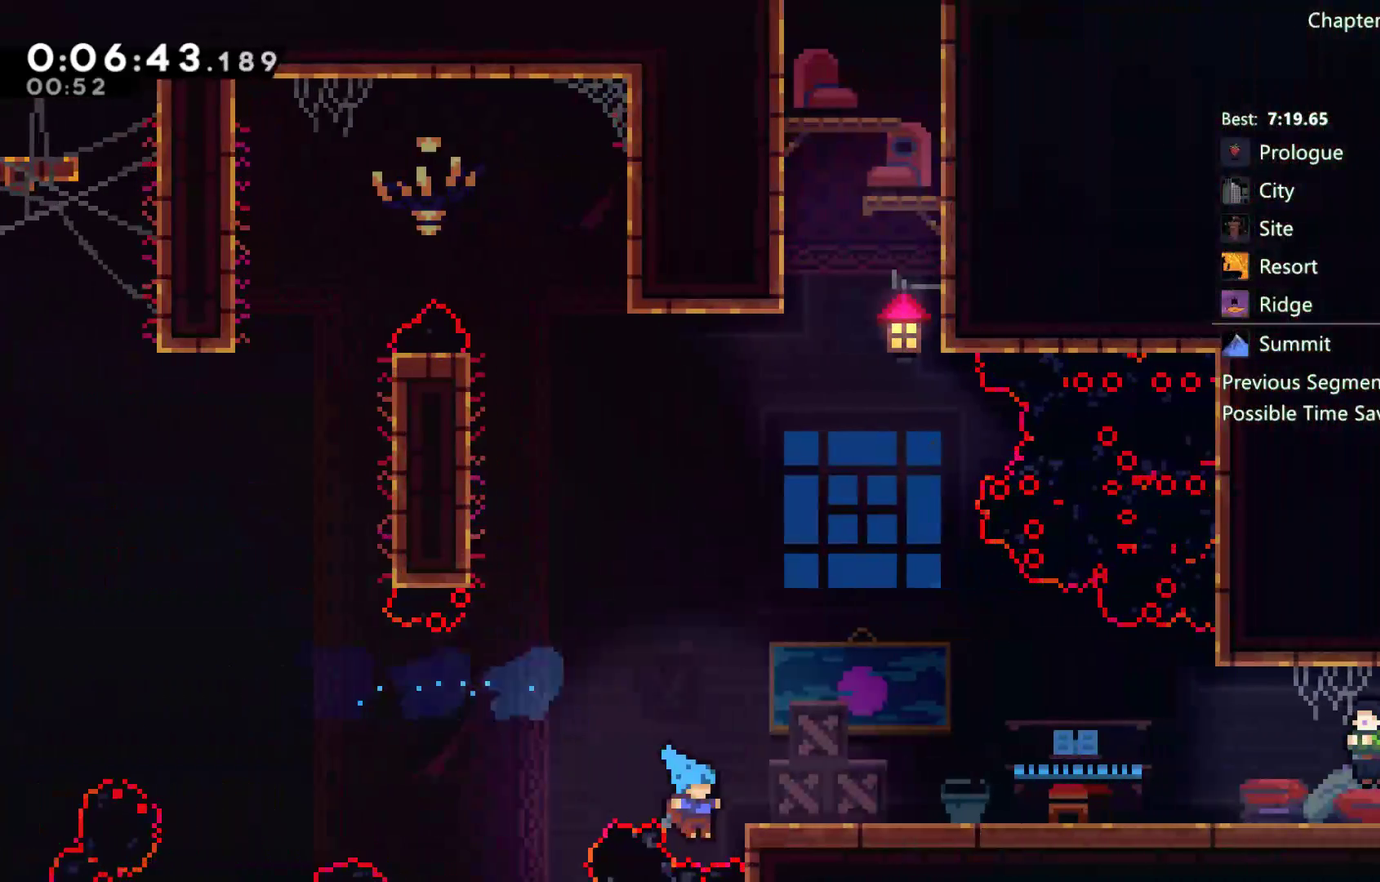
{"buttons": ["DPAD_DOWN", "DPAD_RIGHT"], "left_stick": "center", "right_stick": "center", "events": [[17, "A", "down"], [250, "A", "up"], [250, "R2", "up"], [283, "DPAD_DOWN", "down"]]}
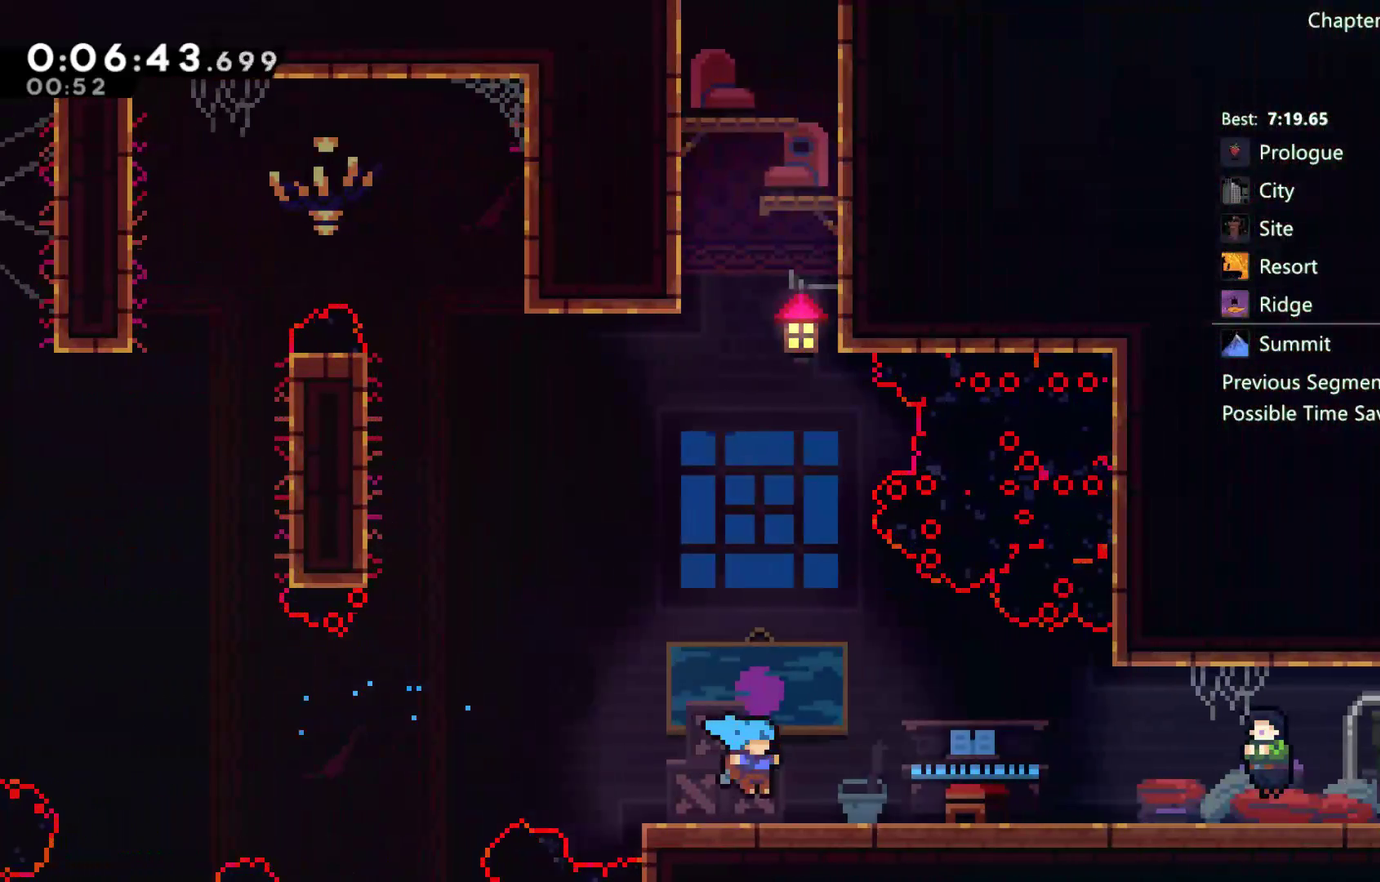
{"buttons": ["DPAD_DOWN"], "left_stick": "center", "right_stick": "center", "events": [[150, "A", "down"], [217, "A", "up"], [383, "DPAD_DOWN", "up"], [383, "DPAD_RIGHT", "up"], [483, "DPAD_DOWN", "down"]]}
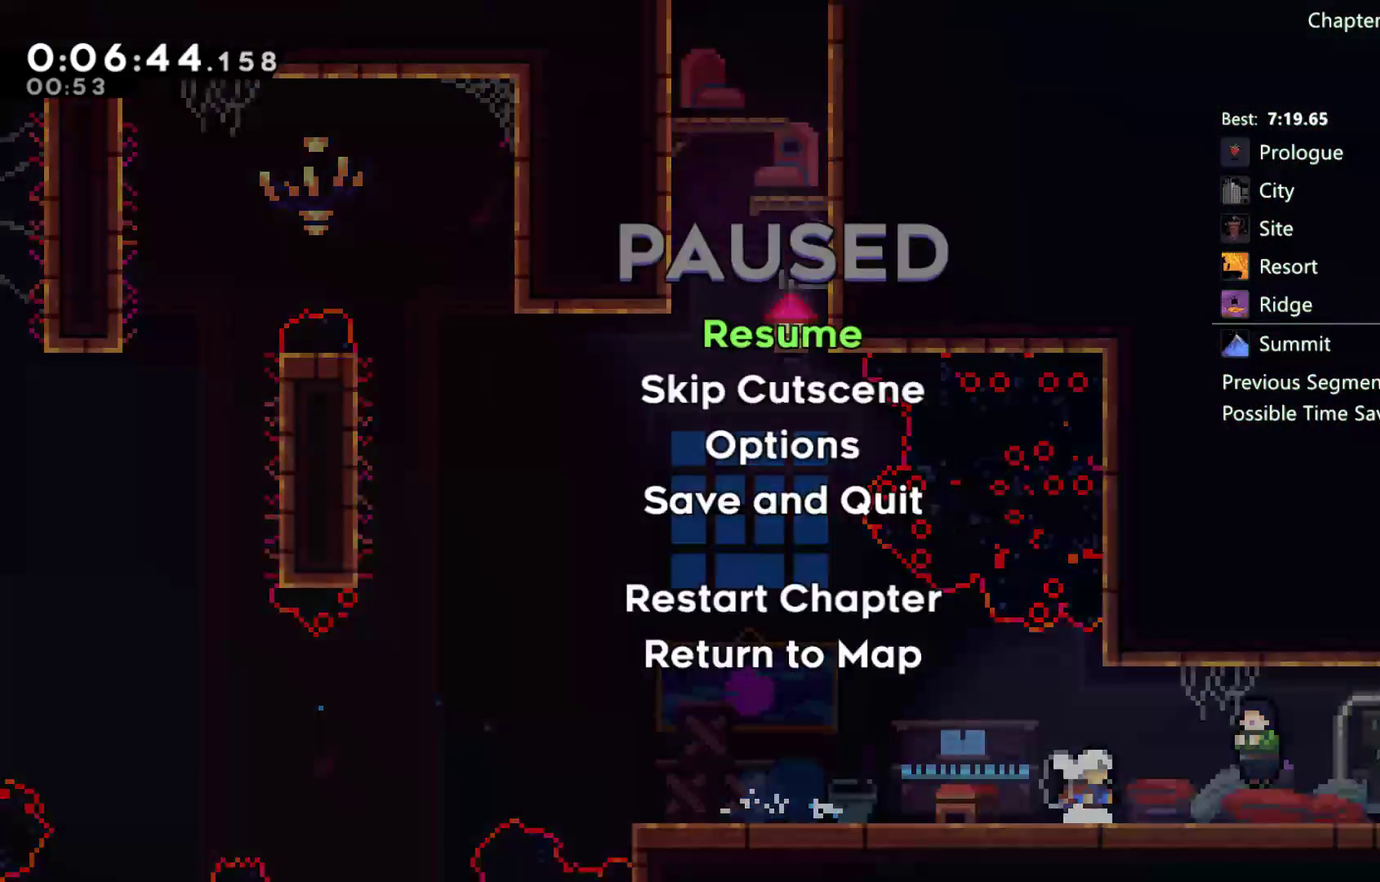
{"buttons": [], "left_stick": "center", "right_stick": "center", "events": [[50, "A", "down"], [50, "DPAD_DOWN", "up"], [150, "A", "up"]]}
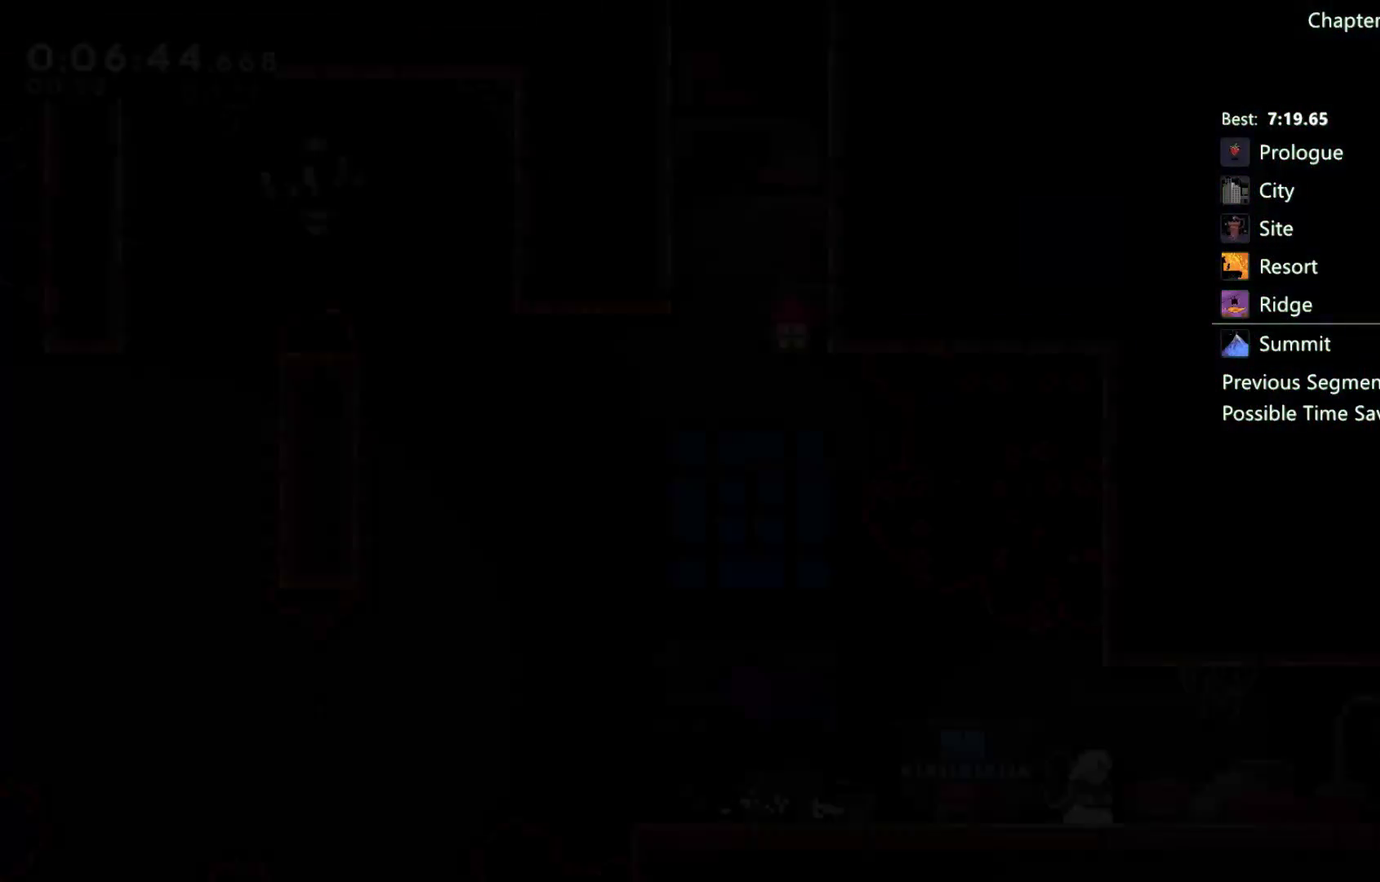
{"buttons": ["DPAD_DOWN", "DPAD_RIGHT"], "left_stick": "center", "right_stick": "center", "events": [[100, "DPAD_DOWN", "down"], [100, "DPAD_RIGHT", "down"]]}
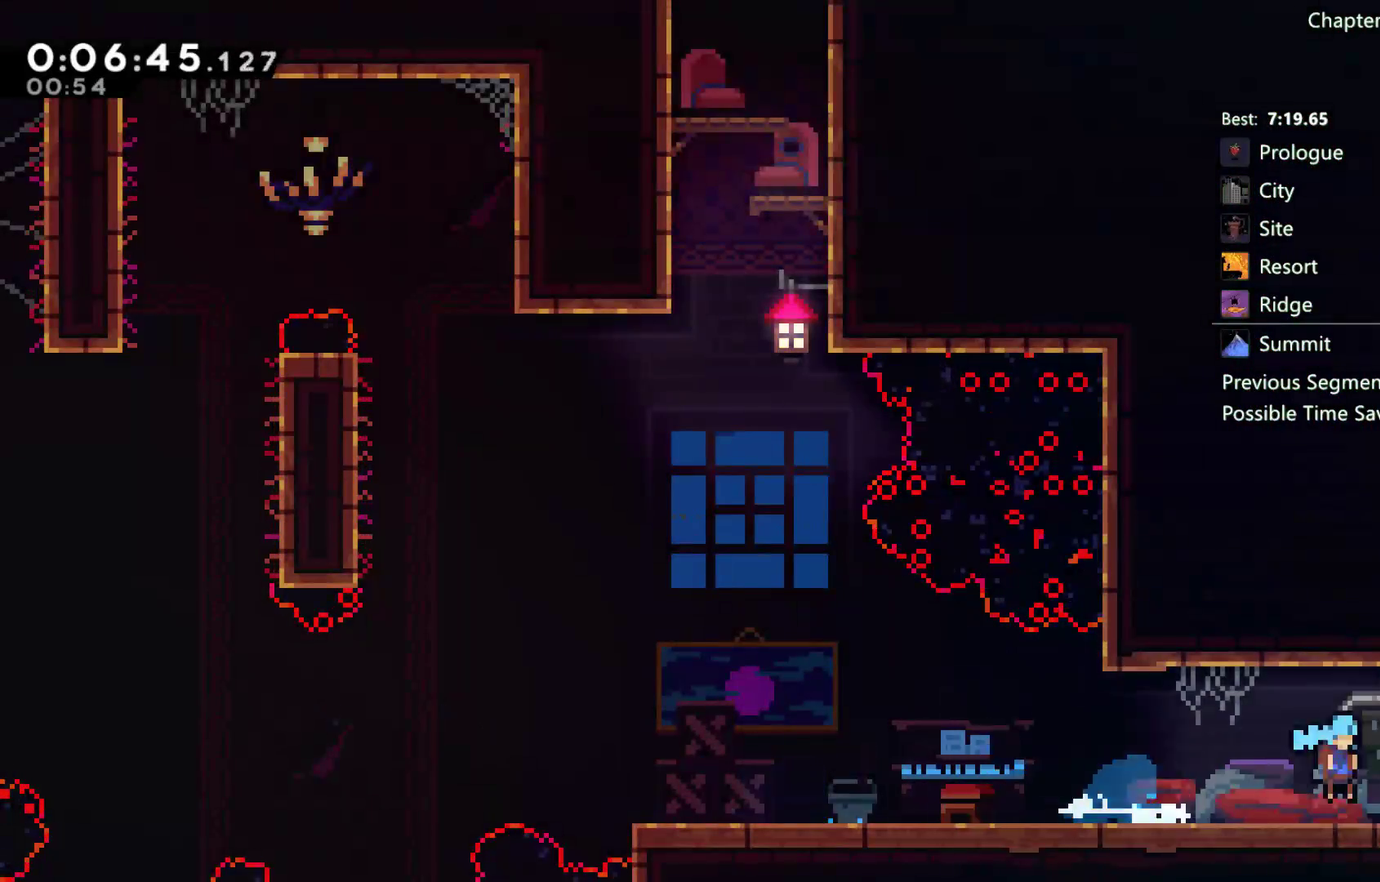
{"buttons": ["DPAD_DOWN", "DPAD_RIGHT"], "left_stick": "center", "right_stick": "center", "events": [[33, "A", "down"], [183, "A", "up"]]}
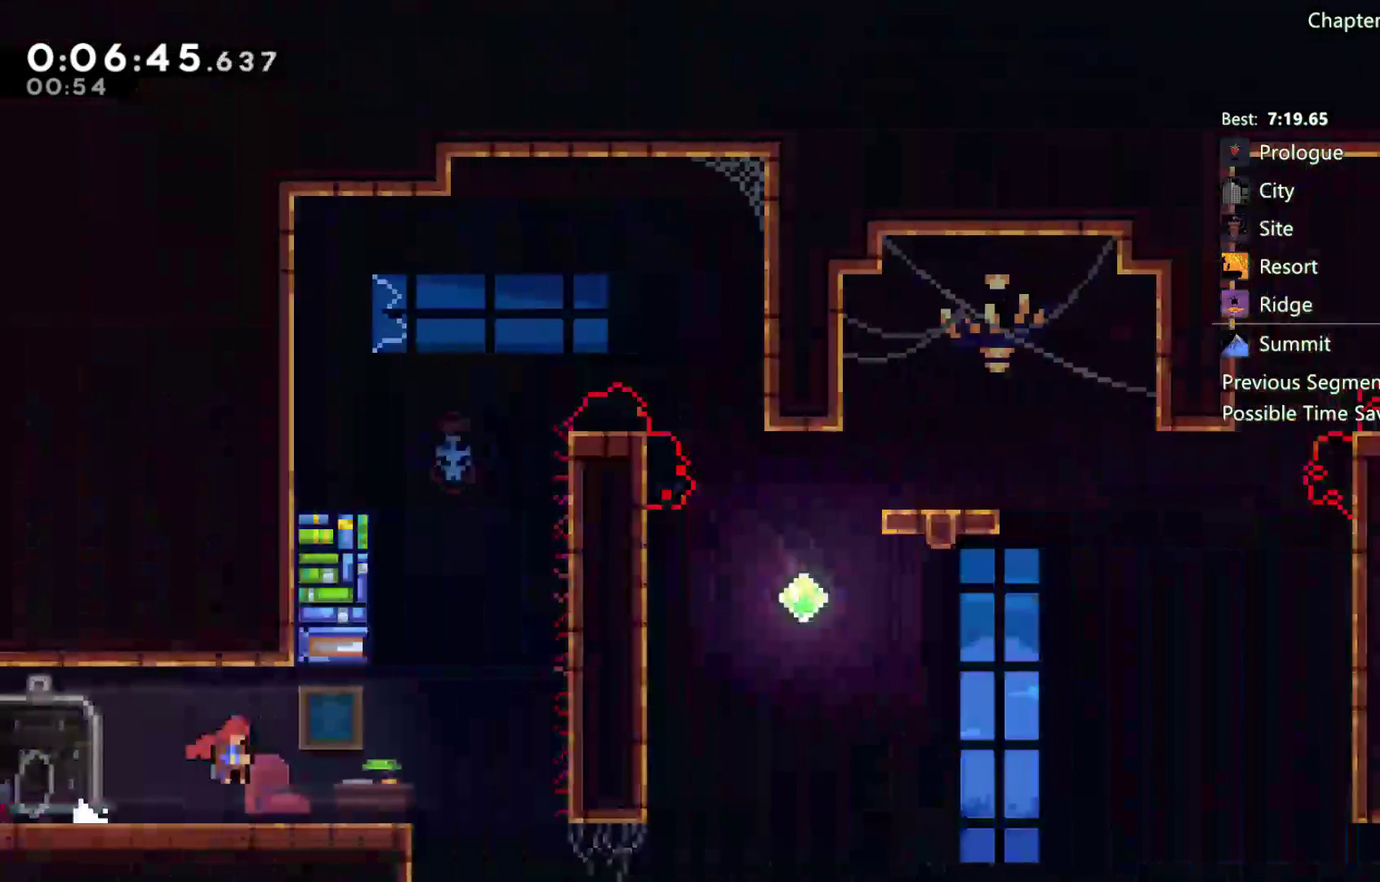
{"buttons": ["DPAD_UP"], "left_stick": "center", "right_stick": "center", "events": [[17, "DPAD_DOWN", "up"], [383, "DPAD_RIGHT", "up"], [383, "DPAD_UP", "down"]]}
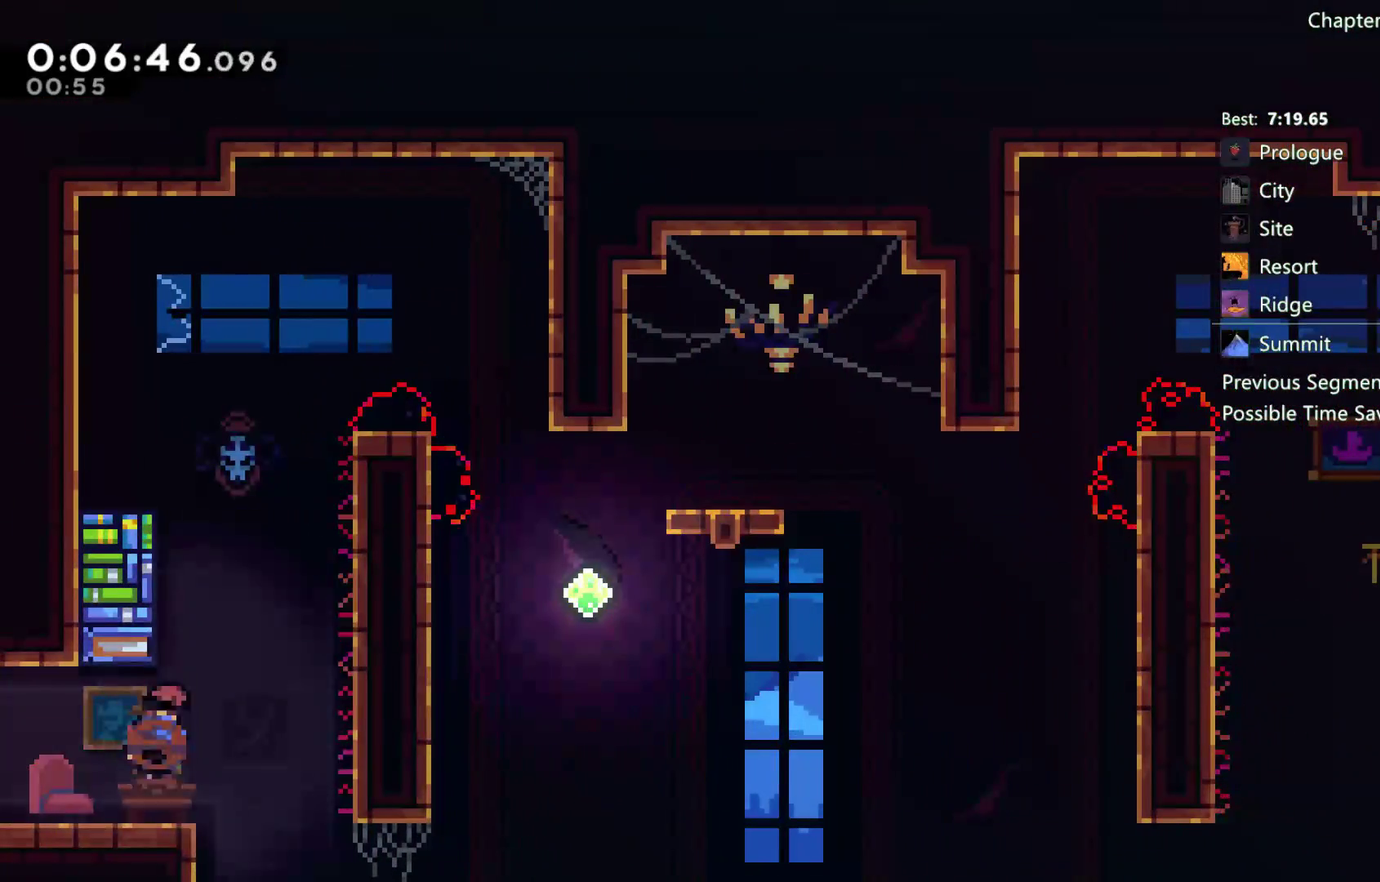
{"buttons": ["A", "R2", "DPAD_RIGHT"], "left_stick": "center", "right_stick": "center", "events": [[83, "A", "down"], [167, "DPAD_RIGHT", "down"], [167, "DPAD_UP", "up"], [317, "A", "up"], [383, "R2", "down"], [450, "A", "down"]]}
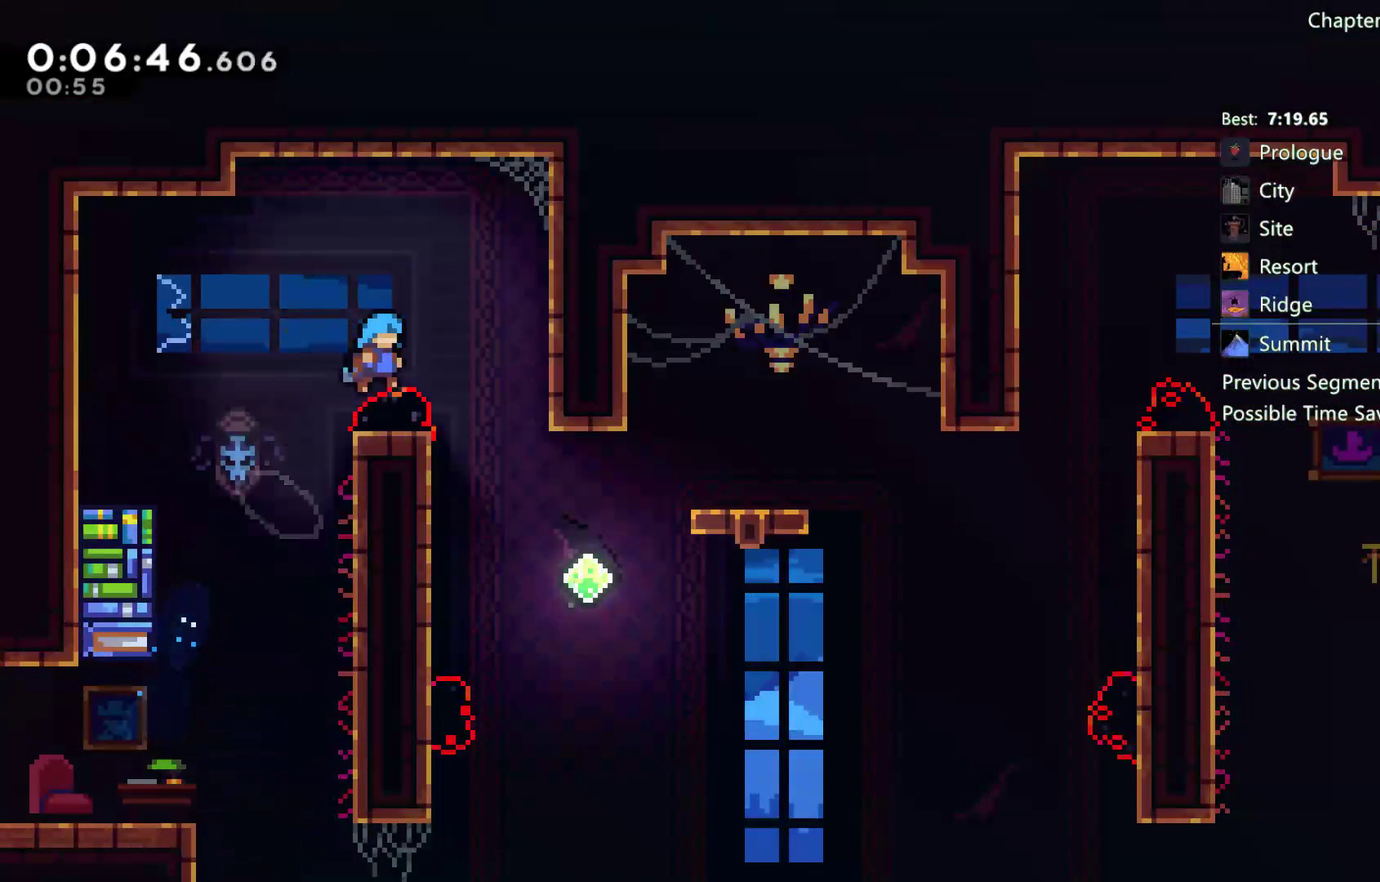
{"buttons": ["DPAD_UP", "DPAD_RIGHT"], "left_stick": "center", "right_stick": "center", "events": [[83, "A", "up"], [117, "R2", "up"], [150, "DPAD_RIGHT", "up"], [283, "DPAD_RIGHT", "down"], [417, "DPAD_UP", "down"]]}
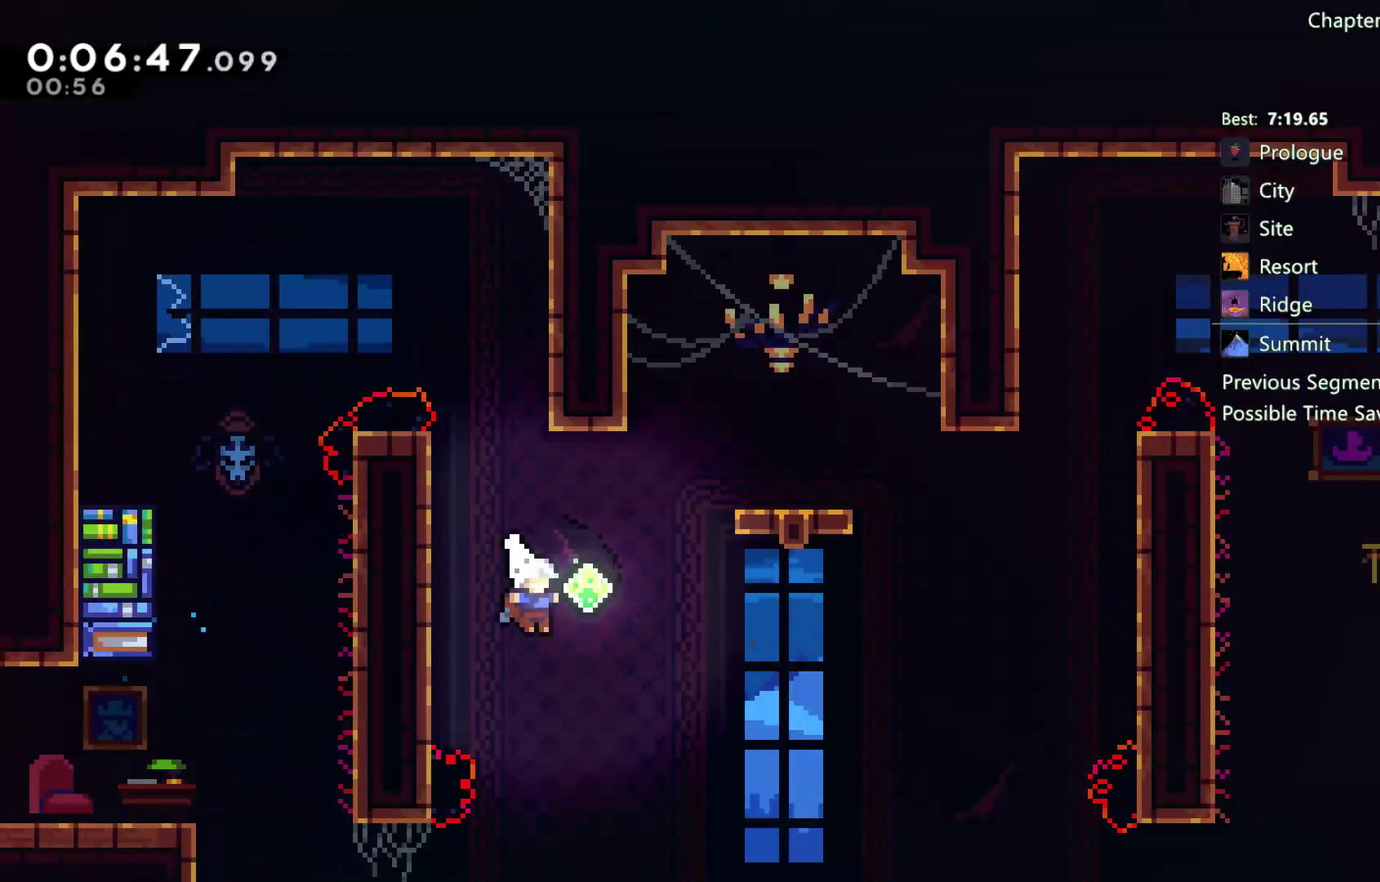
{"buttons": ["DPAD_RIGHT"], "left_stick": "center", "right_stick": "center", "events": [[117, "DPAD_UP", "up"]]}
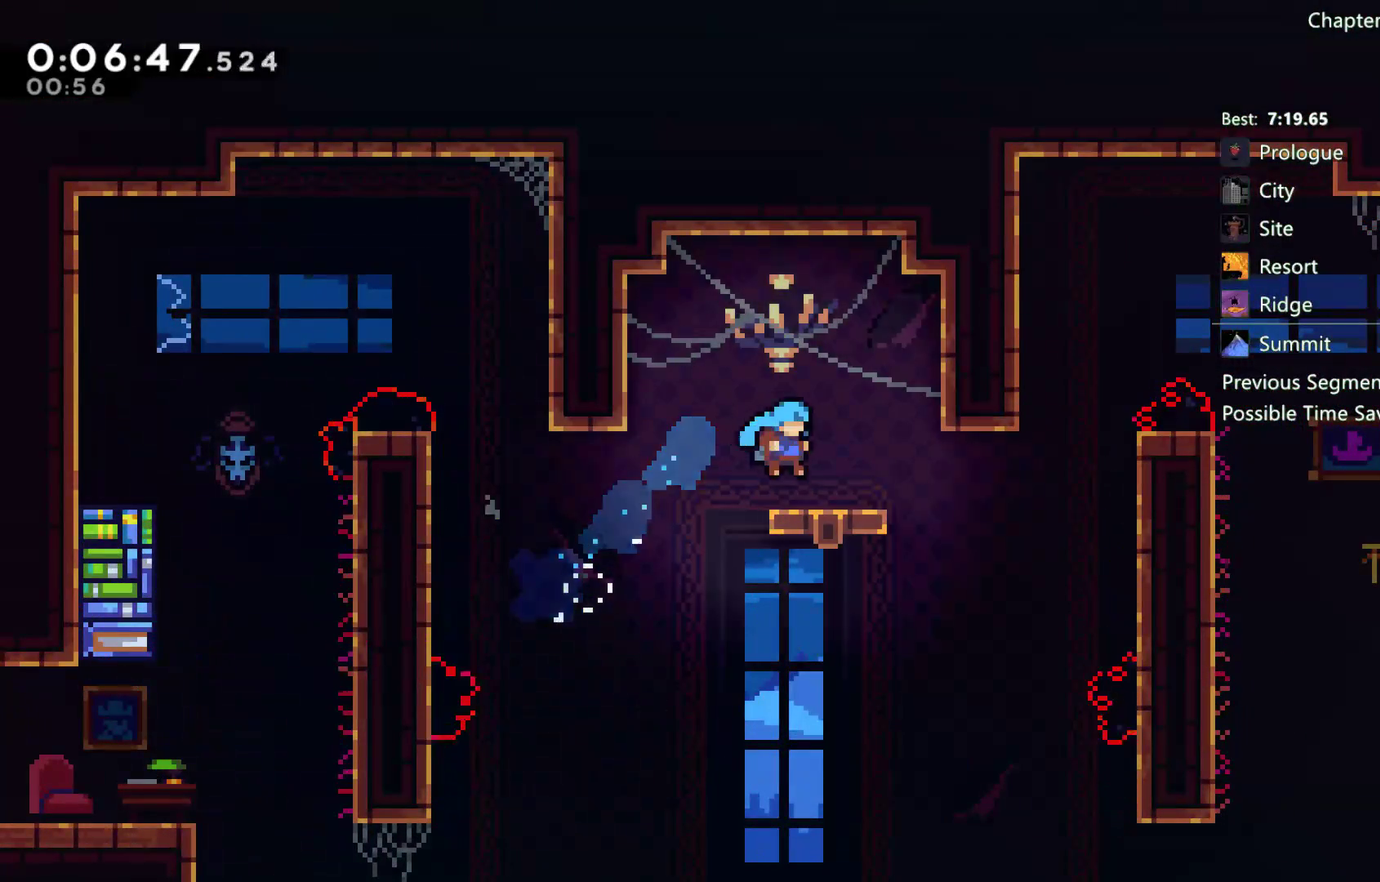
{"buttons": [], "left_stick": "center", "right_stick": "center", "events": [[17, "DPAD_RIGHT", "up"]]}
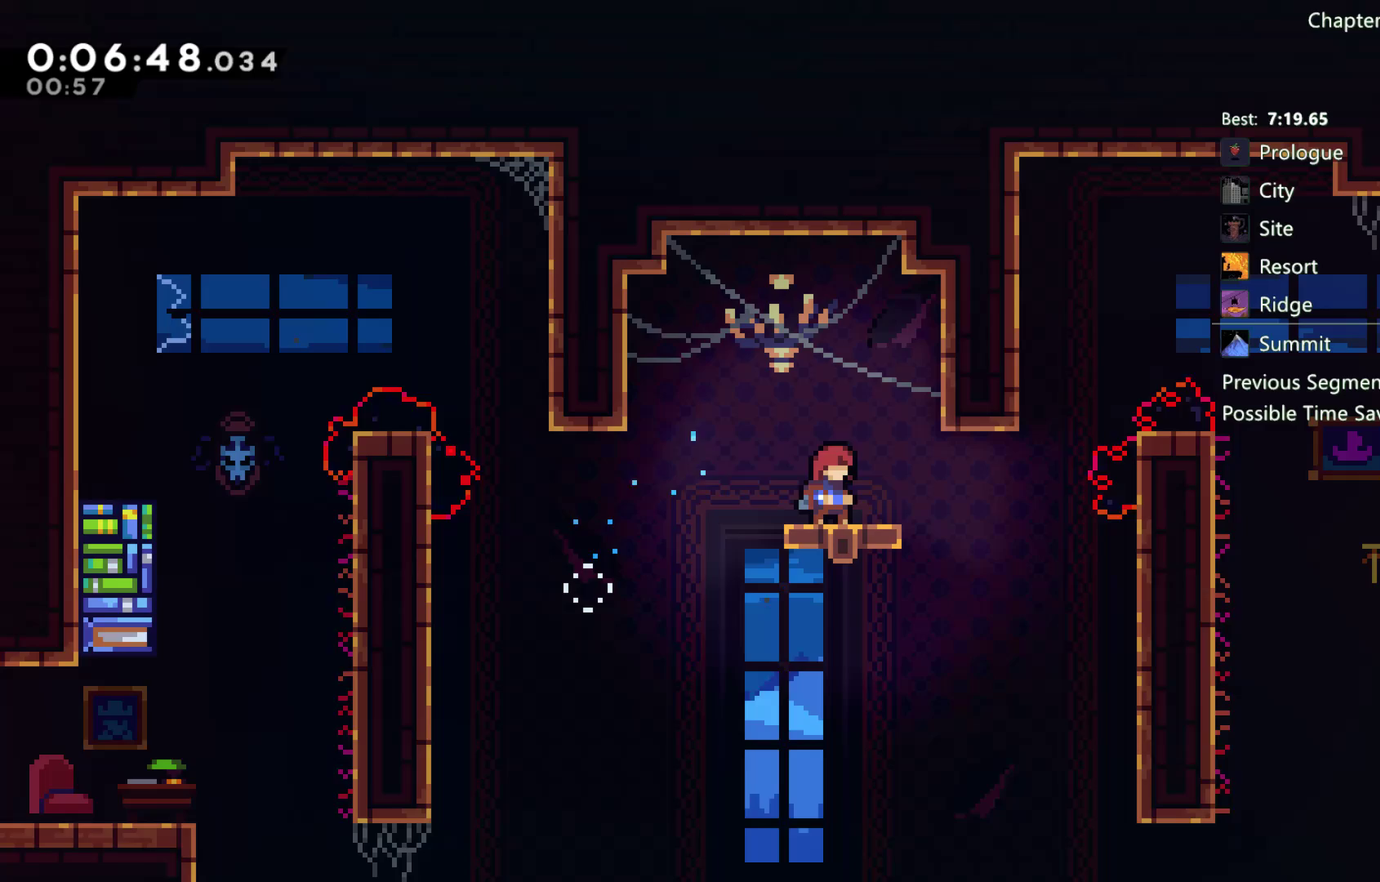
{"buttons": [], "left_stick": "center", "right_stick": "center", "events": []}
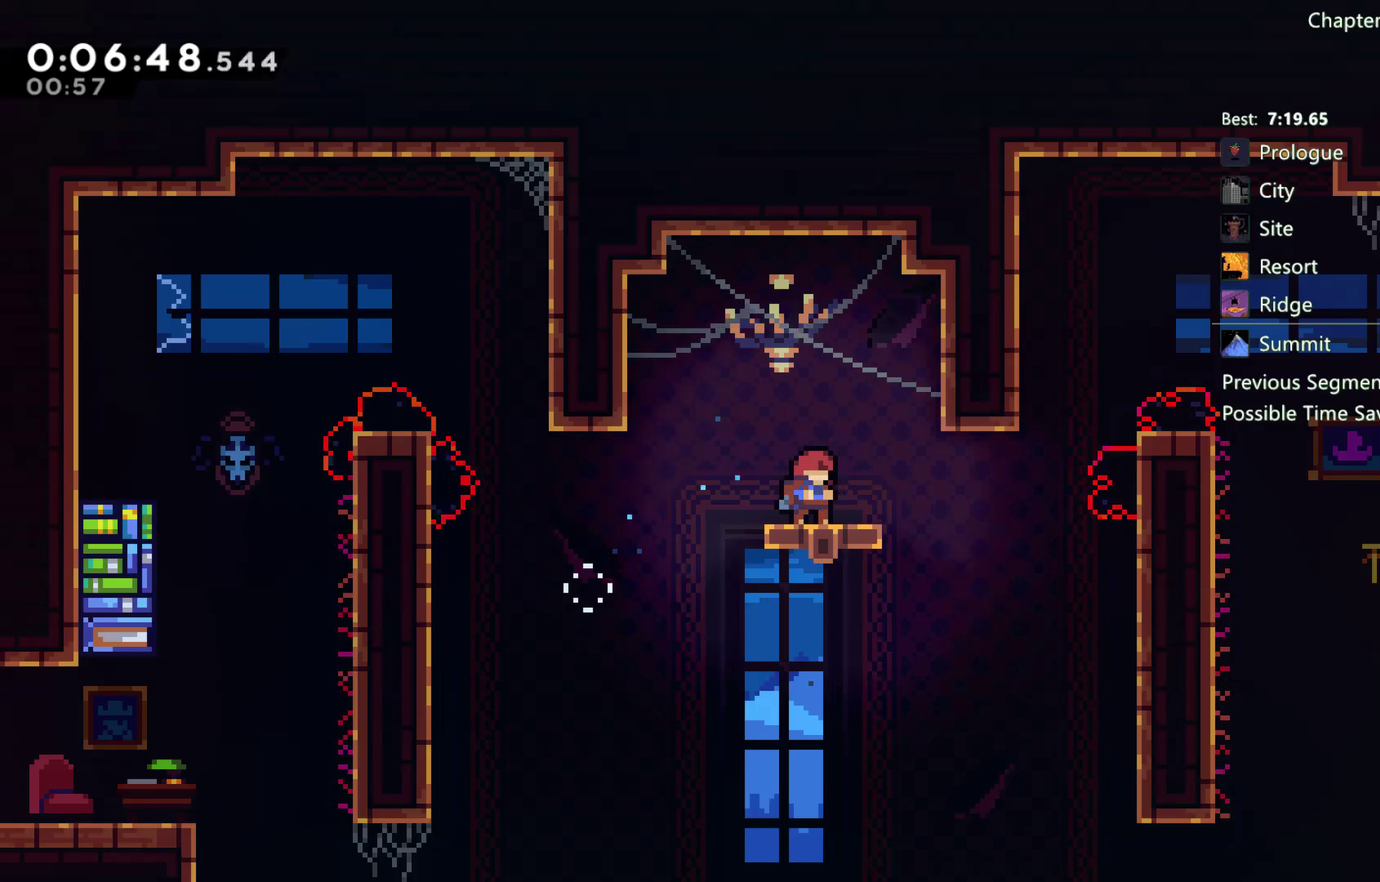
{"buttons": ["A", "DPAD_RIGHT"], "left_stick": "center", "right_stick": "center", "events": [[17, "DPAD_RIGHT", "down"], [350, "A", "down"]]}
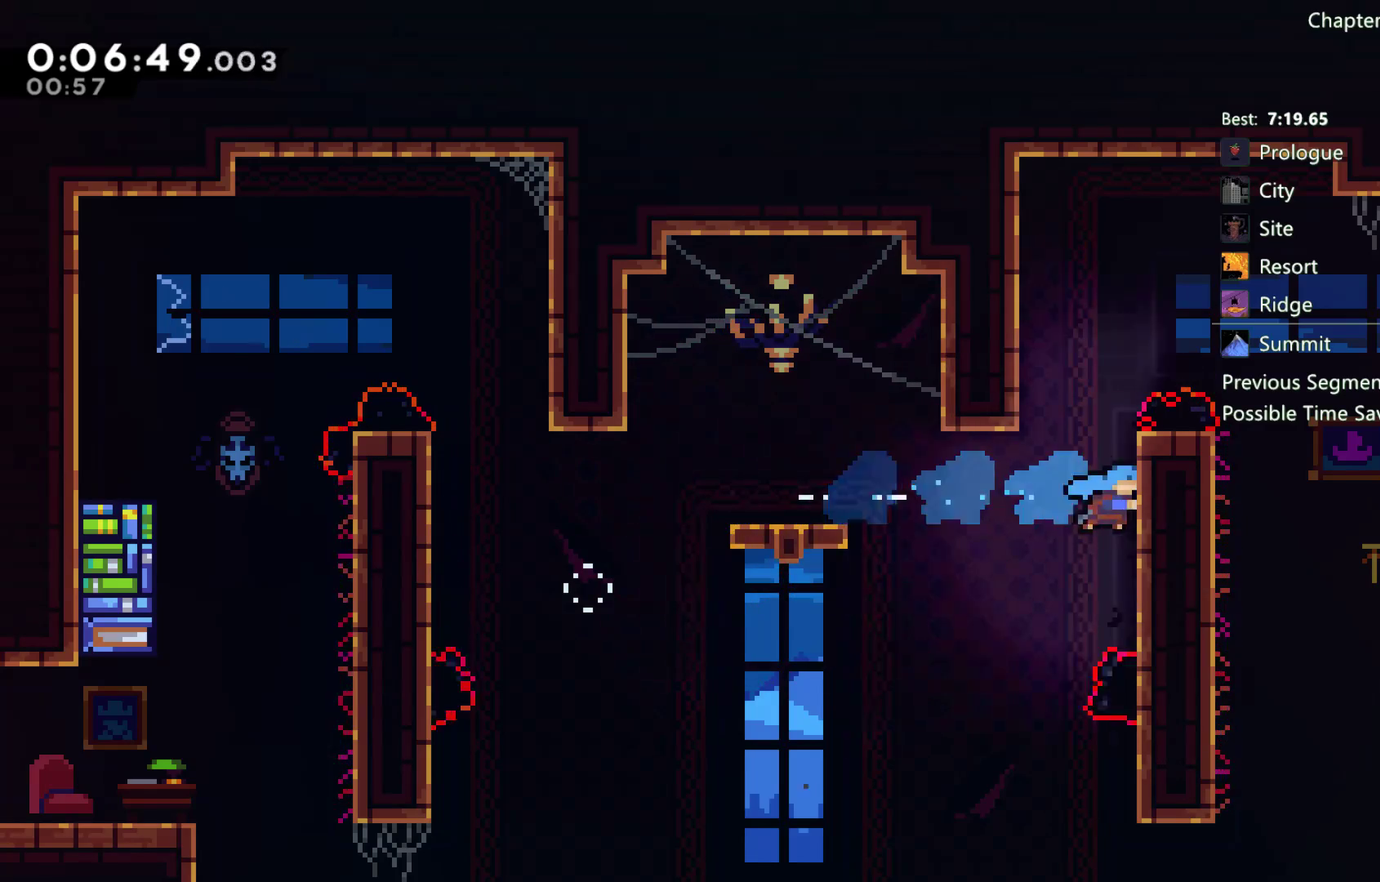
{"buttons": ["A", "DPAD_RIGHT"], "left_stick": "center", "right_stick": "center", "events": [[17, "DPAD_RIGHT", "up"], [83, "DPAD_LEFT", "down"], [250, "A", "up"], [350, "A", "down"], [350, "DPAD_LEFT", "up"], [383, "DPAD_RIGHT", "down"]]}
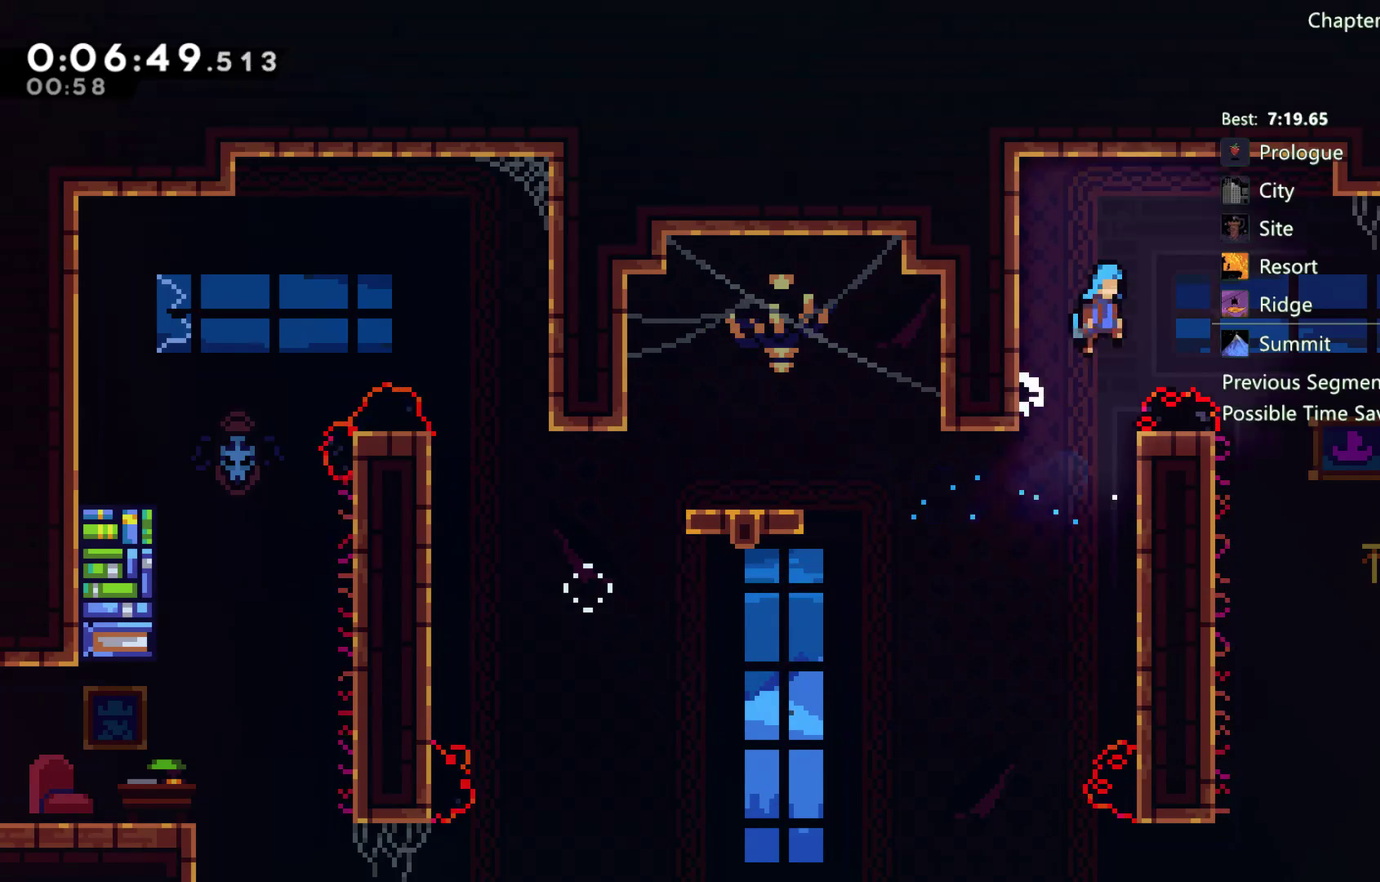
{"buttons": ["A", "DPAD_RIGHT"], "left_stick": "center", "right_stick": "center", "events": []}
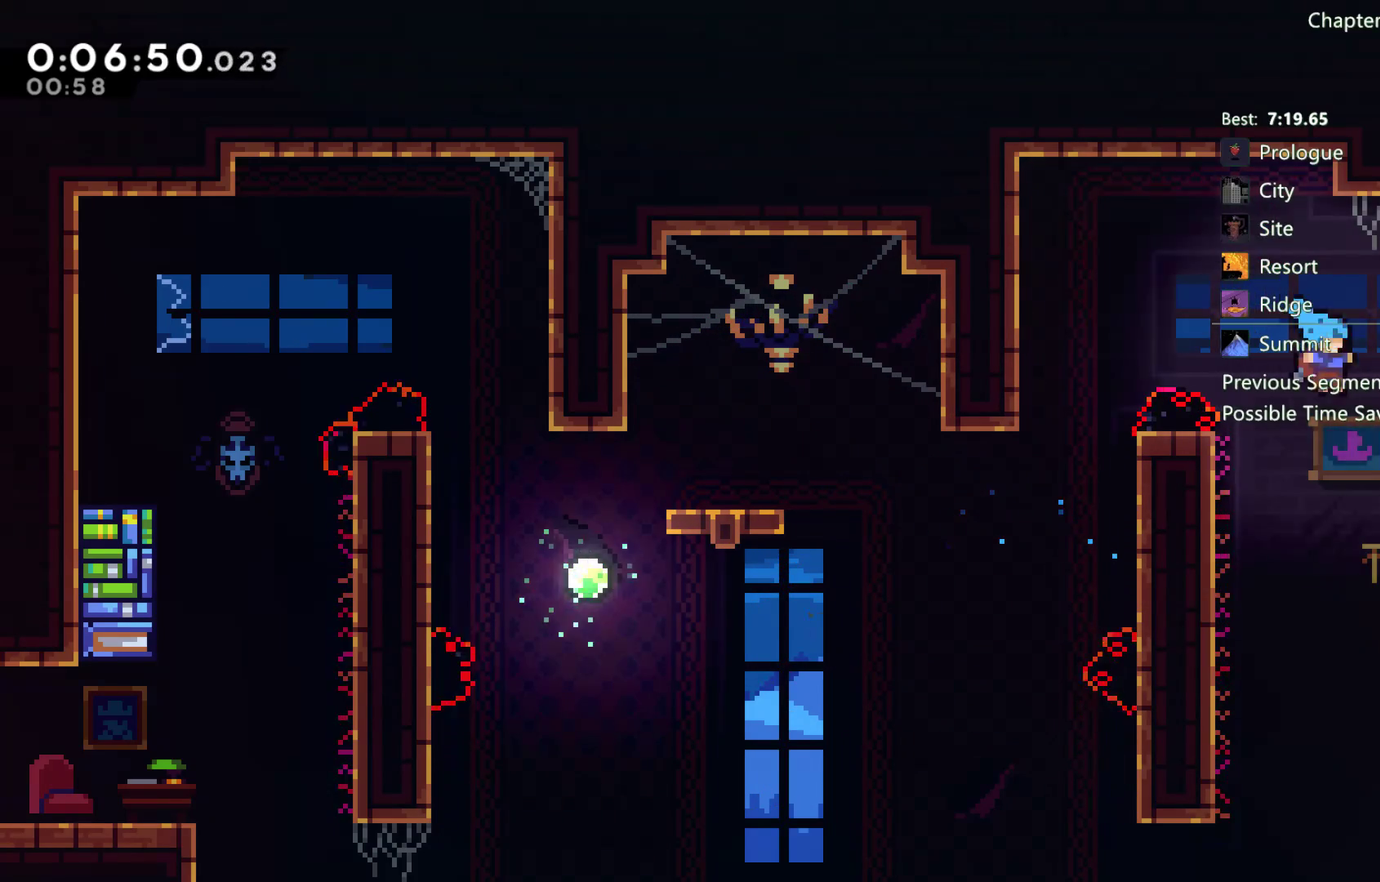
{"buttons": ["DPAD_DOWN", "DPAD_RIGHT"], "left_stick": "center", "right_stick": "center", "events": [[83, "A", "up"], [283, "A", "down"], [350, "DPAD_DOWN", "down"], [483, "A", "up"]]}
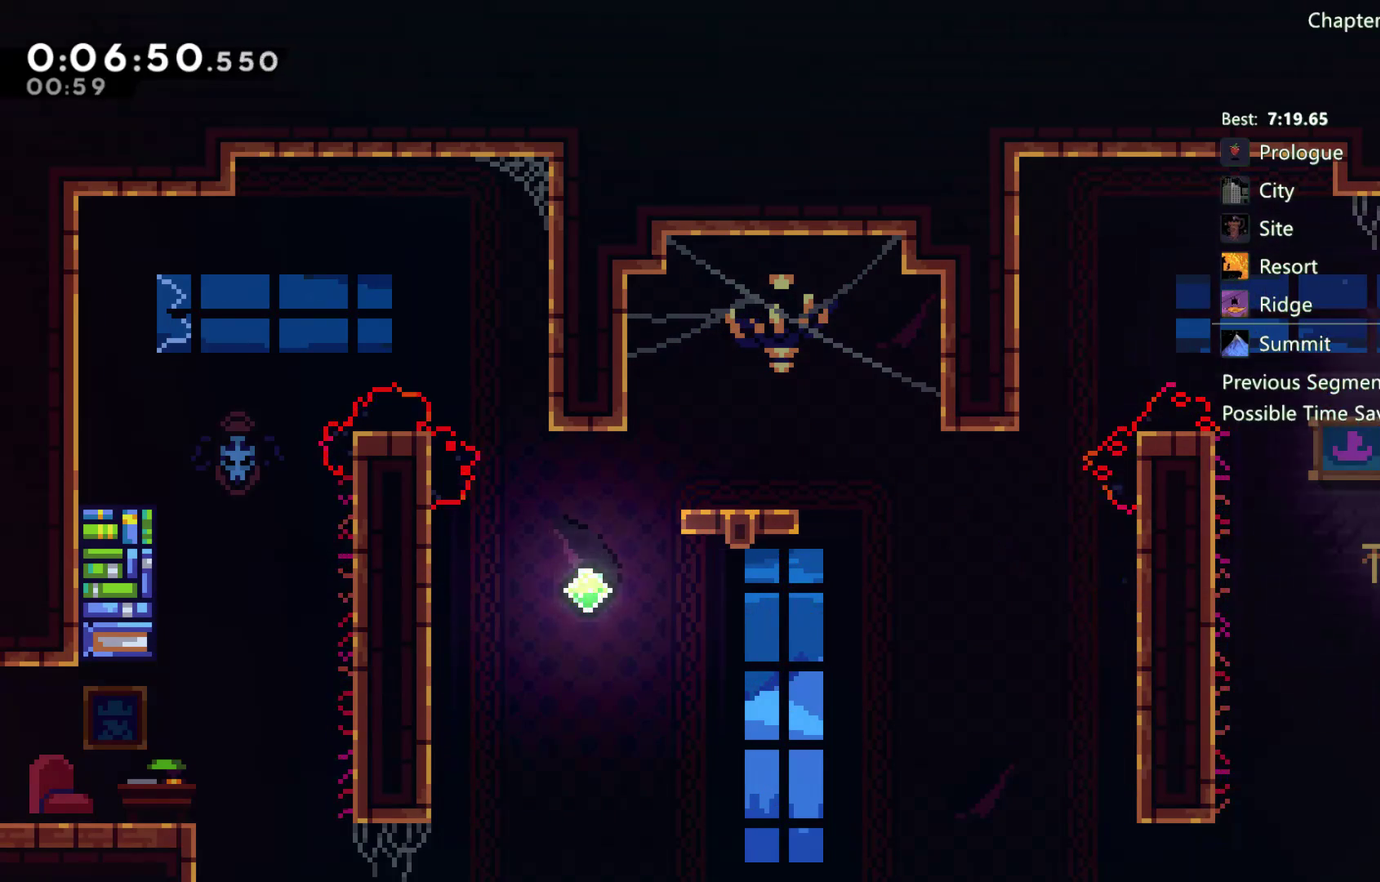
{"buttons": ["DPAD_RIGHT"], "left_stick": "center", "right_stick": "center", "events": [[217, "DPAD_DOWN", "up"]]}
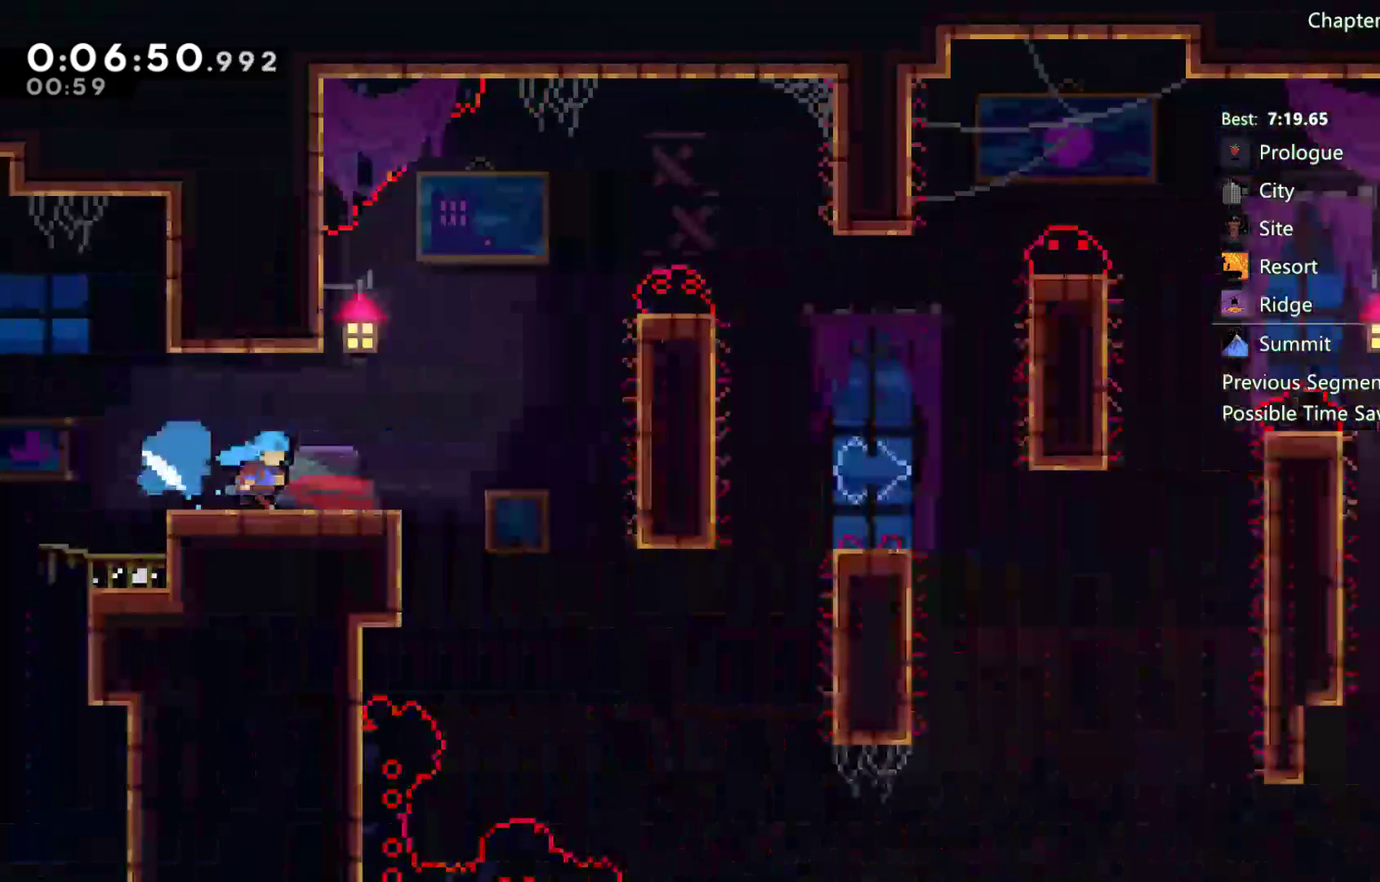
{"buttons": ["DPAD_RIGHT"], "left_stick": "center", "right_stick": "center", "events": []}
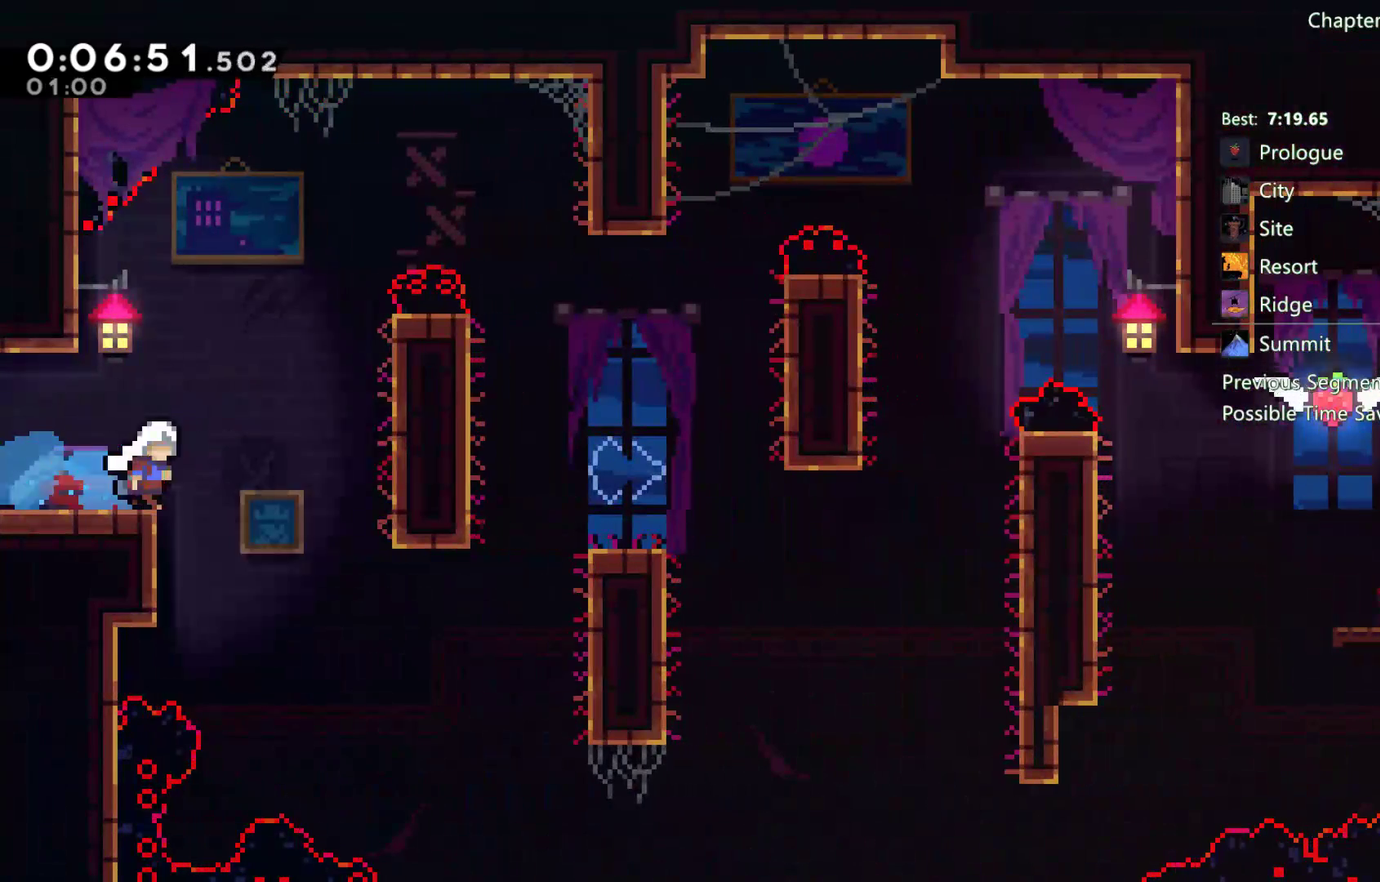
{"buttons": ["DPAD_UP", "DPAD_RIGHT"], "left_stick": "center", "right_stick": "center", "events": [[250, "DPAD_UP", "down"]]}
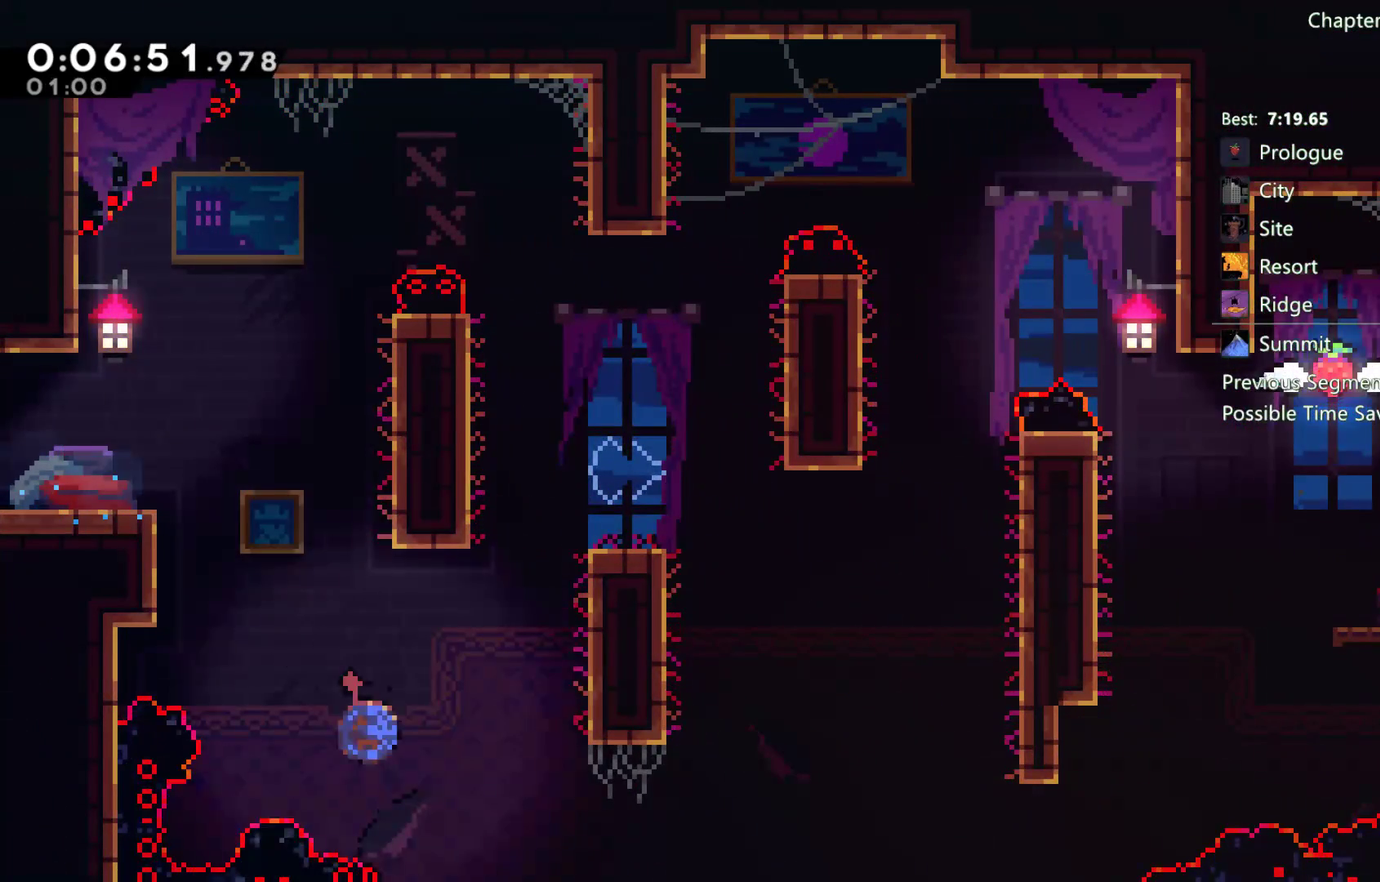
{"buttons": [], "left_stick": "center", "right_stick": "center", "events": [[167, "DPAD_UP", "up"], [183, "R2", "down"], [317, "A", "down"], [433, "A", "up"], [433, "DPAD_RIGHT", "up"], [483, "R2", "up"]]}
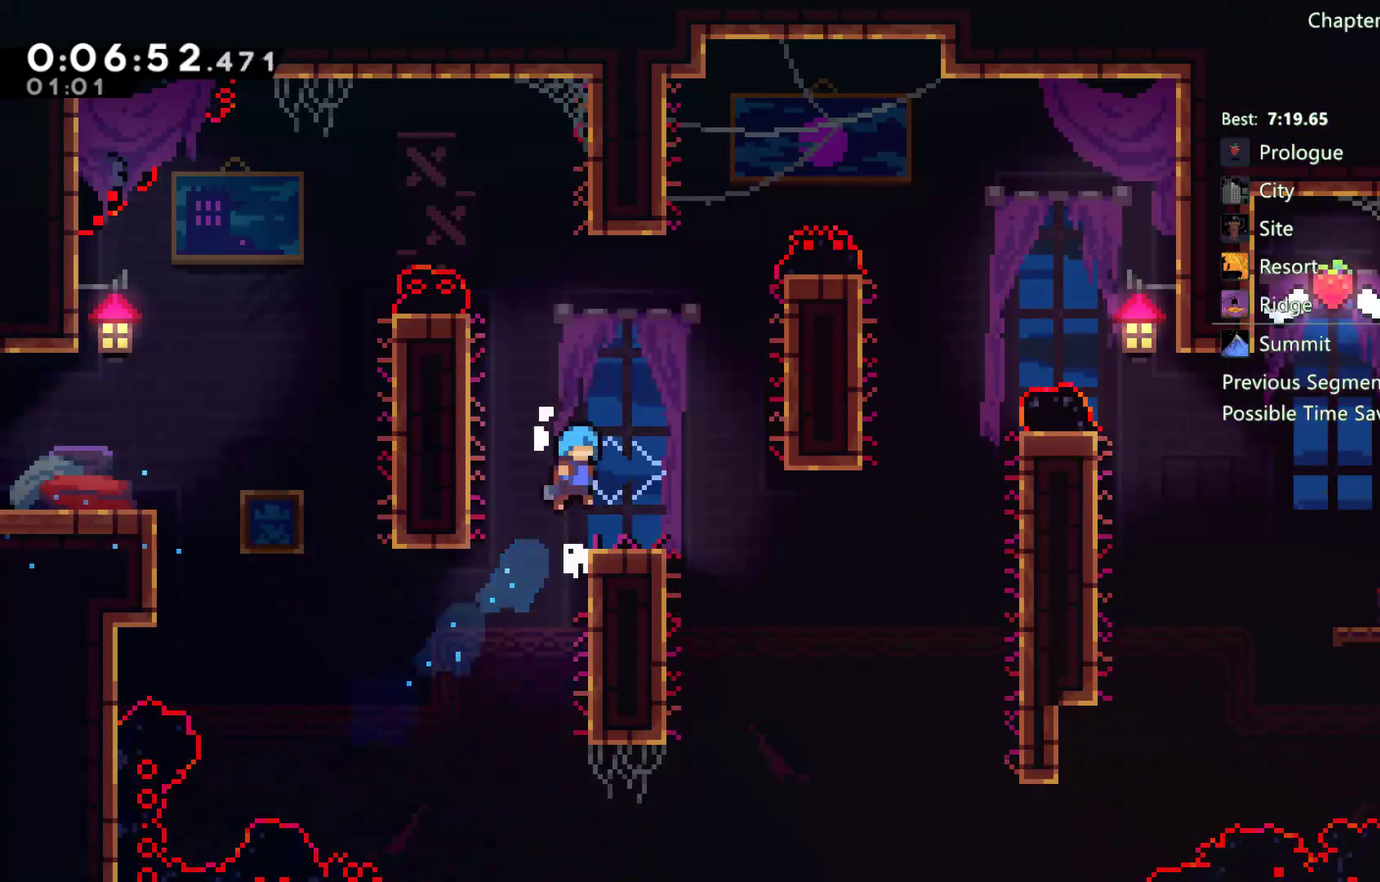
{"buttons": ["A", "DPAD_DOWN", "DPAD_RIGHT"], "left_stick": "center", "right_stick": "center", "events": [[67, "DPAD_RIGHT", "down"], [133, "DPAD_RIGHT", "up"], [217, "DPAD_DOWN", "down"], [217, "DPAD_RIGHT", "down"], [450, "A", "down"]]}
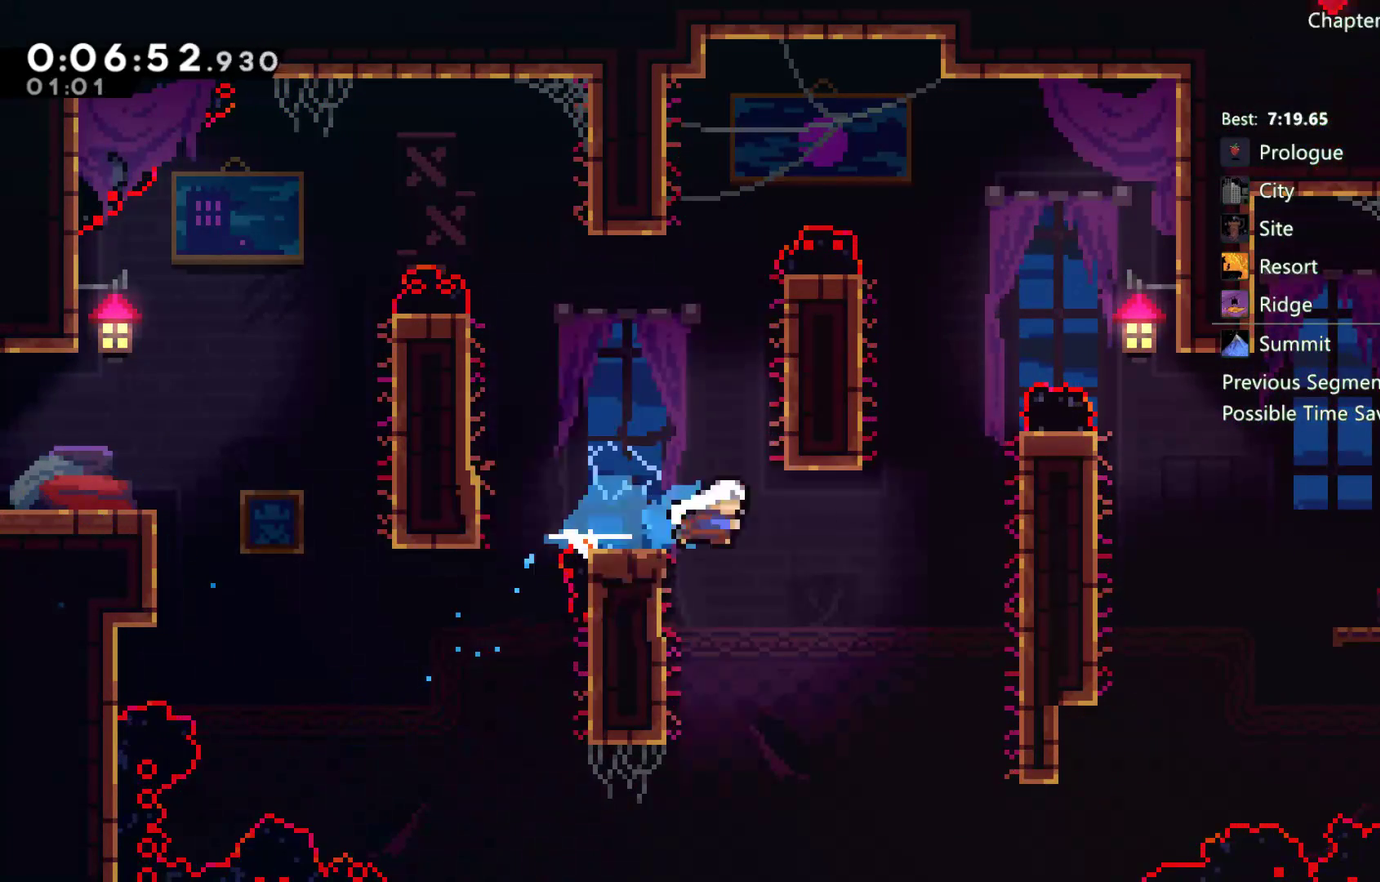
{"buttons": ["DPAD_RIGHT"], "left_stick": "center", "right_stick": "center", "events": [[167, "A", "up"], [167, "DPAD_DOWN", "up"], [167, "DPAD_RIGHT", "up"], [183, "DPAD_LEFT", "down"], [267, "A", "down"], [417, "A", "up"], [450, "DPAD_LEFT", "up"], [483, "DPAD_RIGHT", "down"]]}